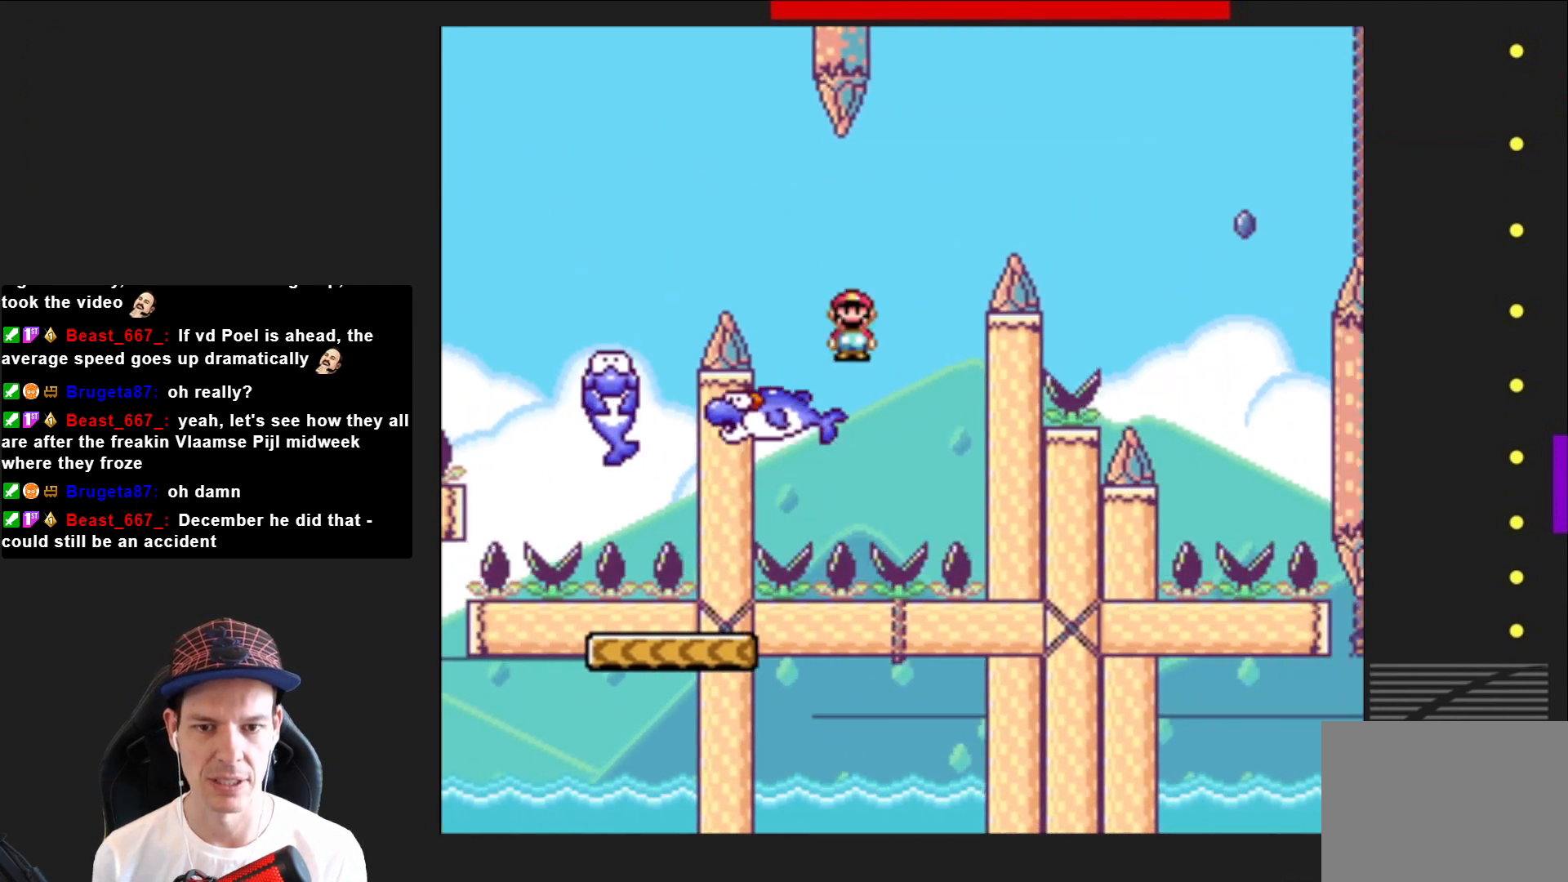
Gameplay with a controller (PlayStation layout); each line is a JSON object with the inputs held at the frame after it. "events" lists button and stick changes between this image and that frame as [ms after this image, input, new state], when the widget could be followed in between. Not read: L3 R3 left_stick.
{"buttons": ["SQUARE"], "right_stick": "center", "events": [[467, "R2", "up"], [501, "DPAD_RIGHT", "up"]]}
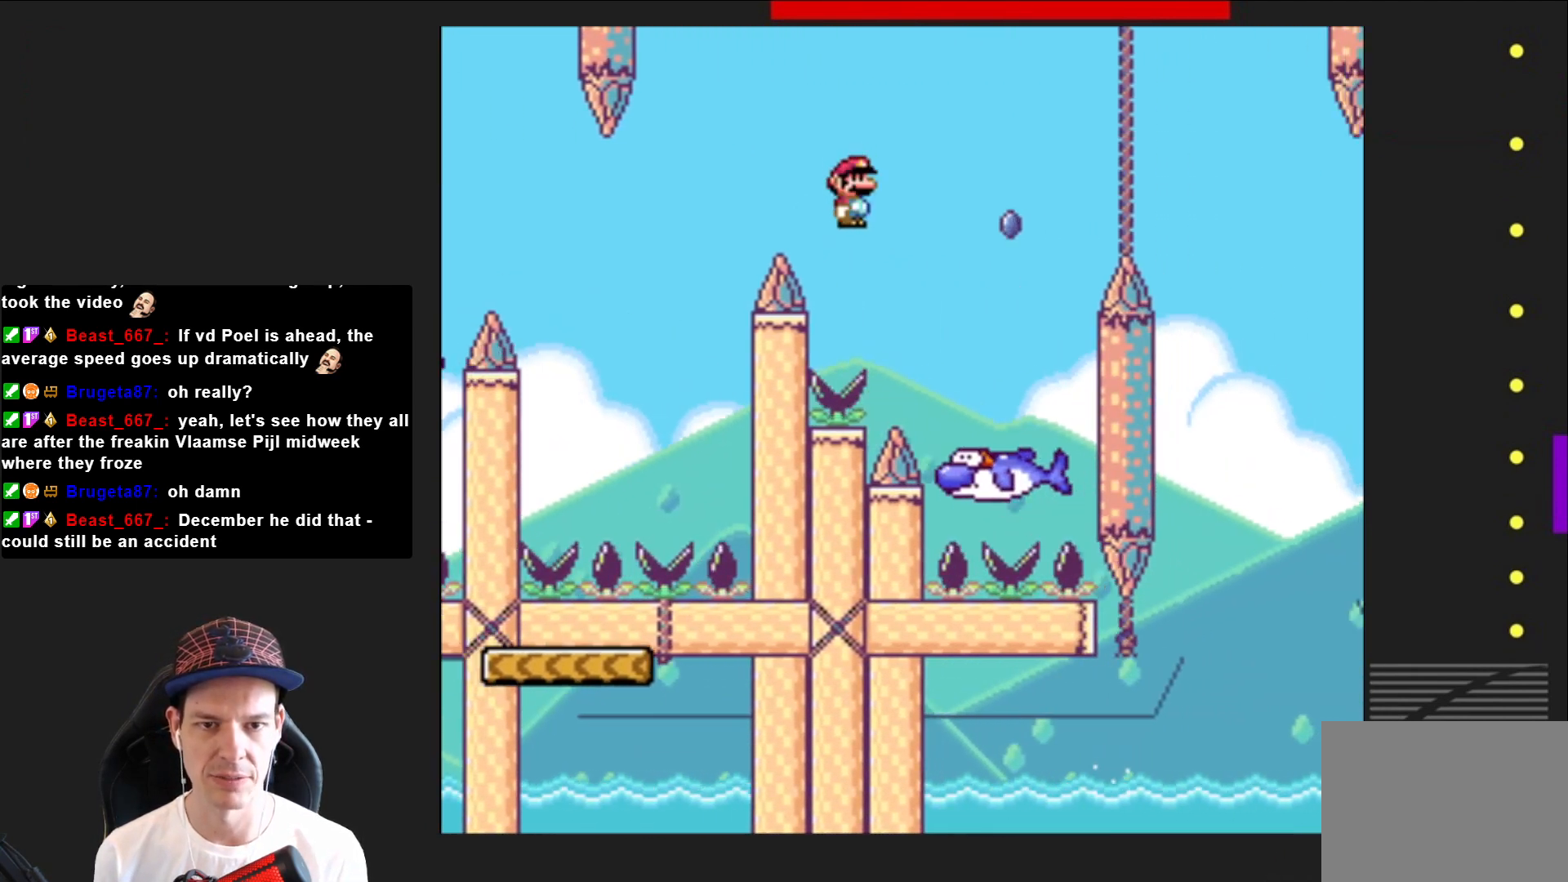
{"buttons": ["SQUARE", "R2", "DPAD_RIGHT"], "right_stick": "center", "events": [[233, "R2", "down"], [300, "DPAD_RIGHT", "down"]]}
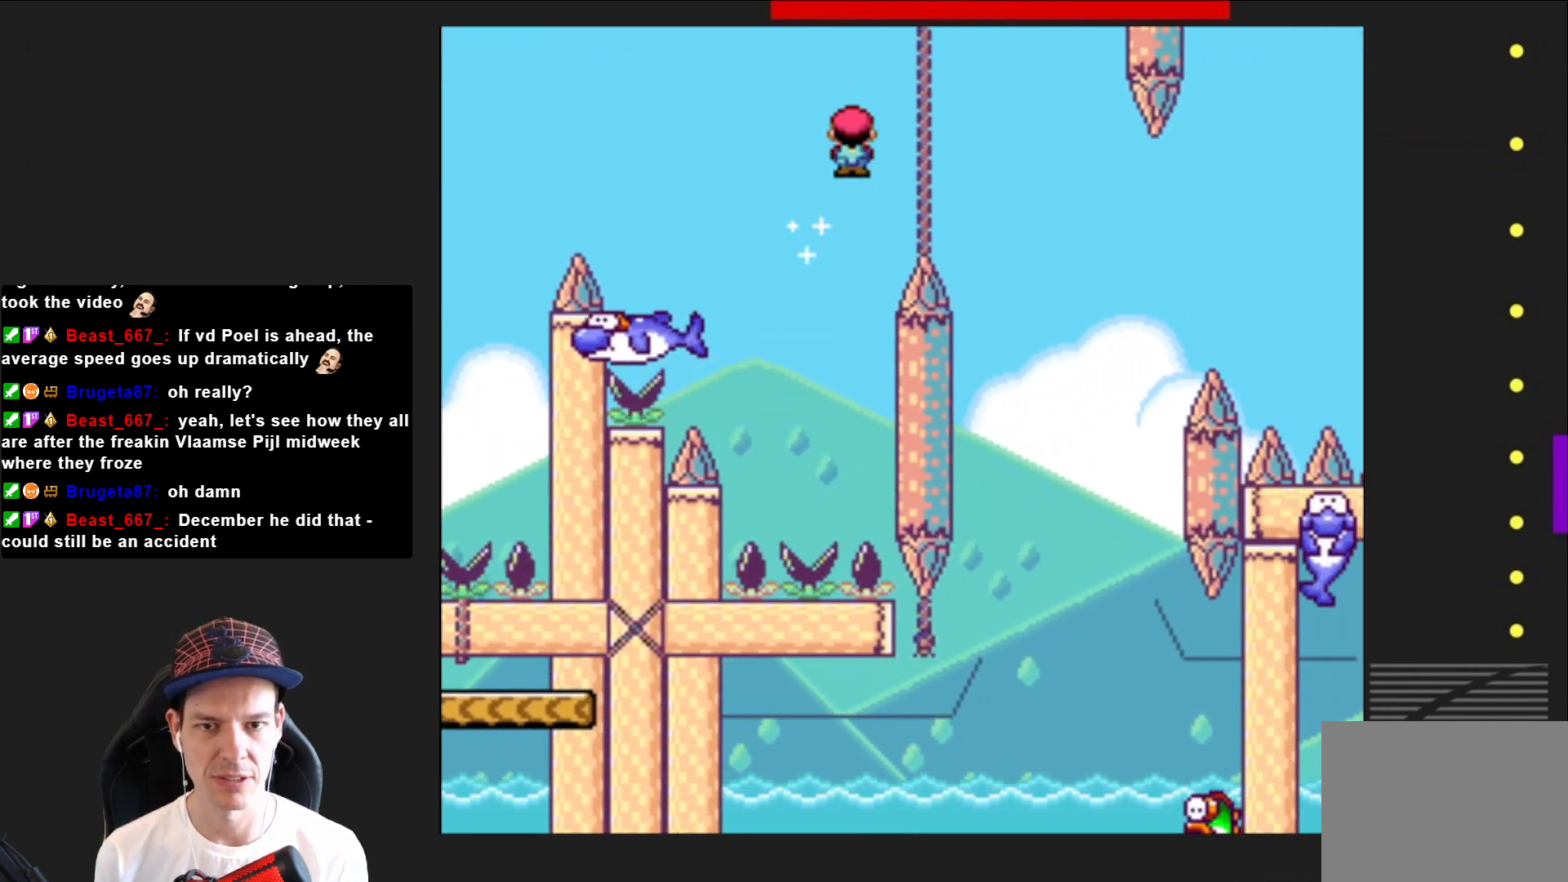
{"buttons": ["SQUARE", "R2"], "right_stick": "center", "events": [[167, "DPAD_RIGHT", "up"], [300, "DPAD_LEFT", "down"], [400, "R2", "up"], [434, "DPAD_LEFT", "up"], [501, "R2", "down"]]}
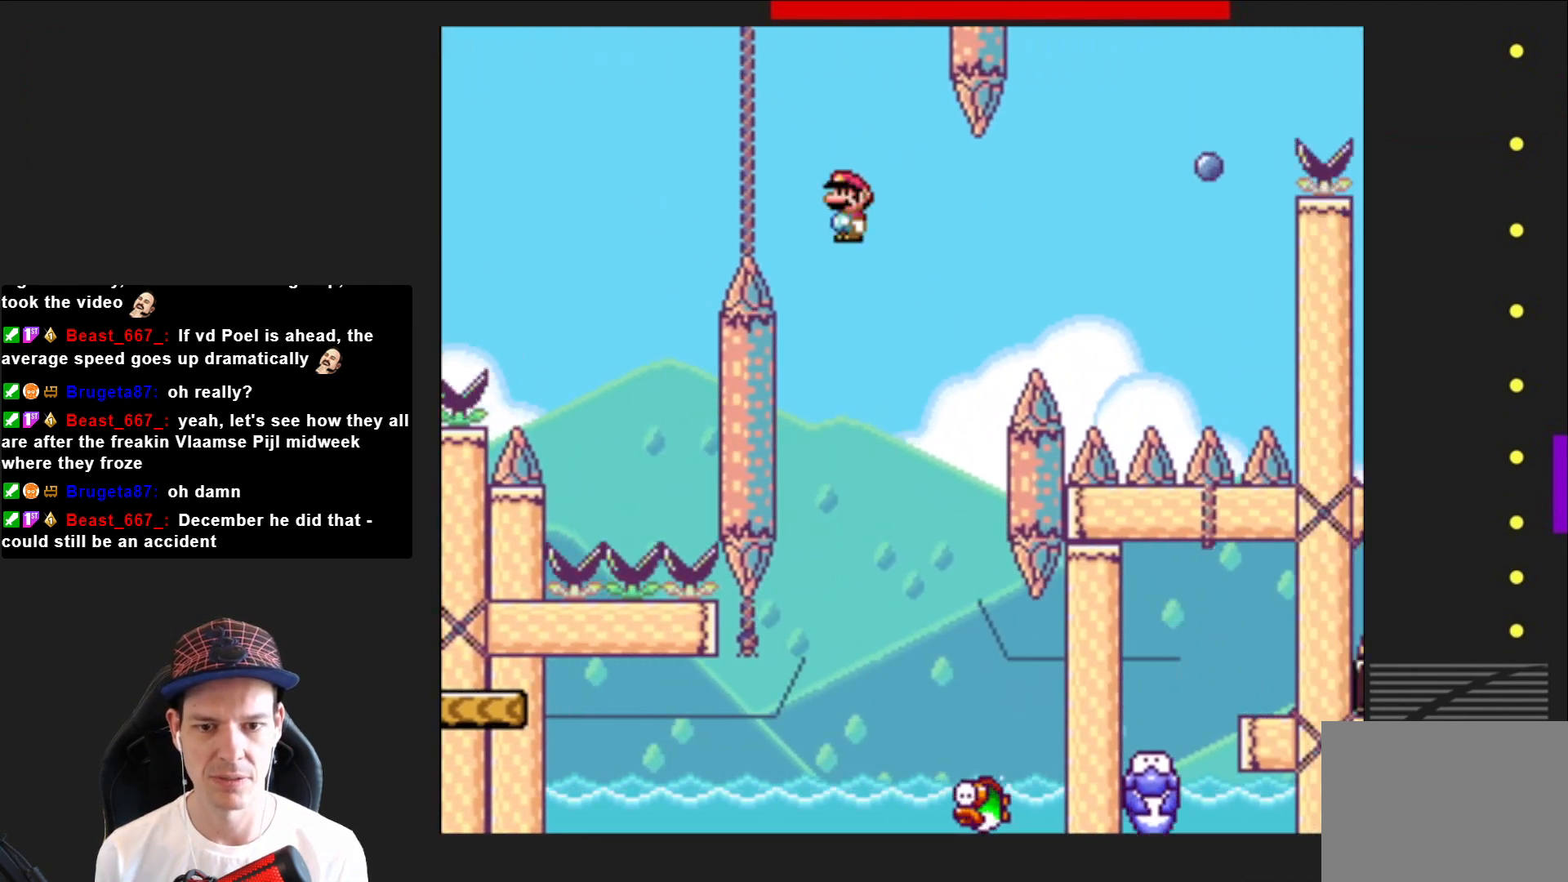
{"buttons": ["SQUARE", "R2"], "right_stick": "center", "events": [[66, "DPAD_RIGHT", "down"], [200, "DPAD_RIGHT", "up"]]}
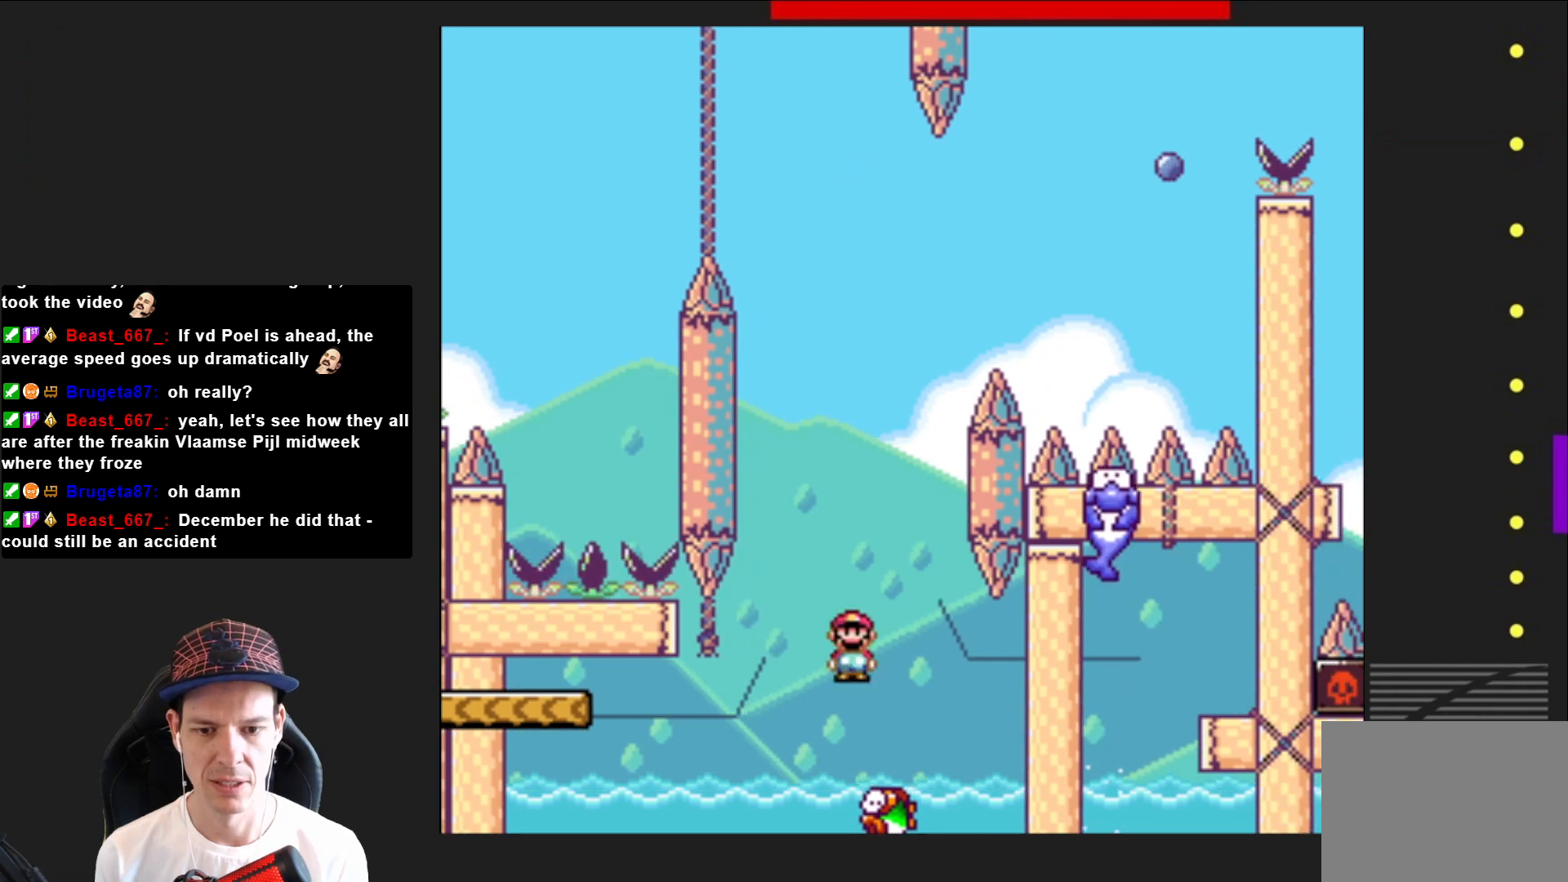
{"buttons": ["SQUARE", "R2"], "right_stick": "center", "events": [[67, "DPAD_LEFT", "down"], [234, "DPAD_LEFT", "up"], [434, "DPAD_RIGHT", "down"], [501, "DPAD_RIGHT", "up"]]}
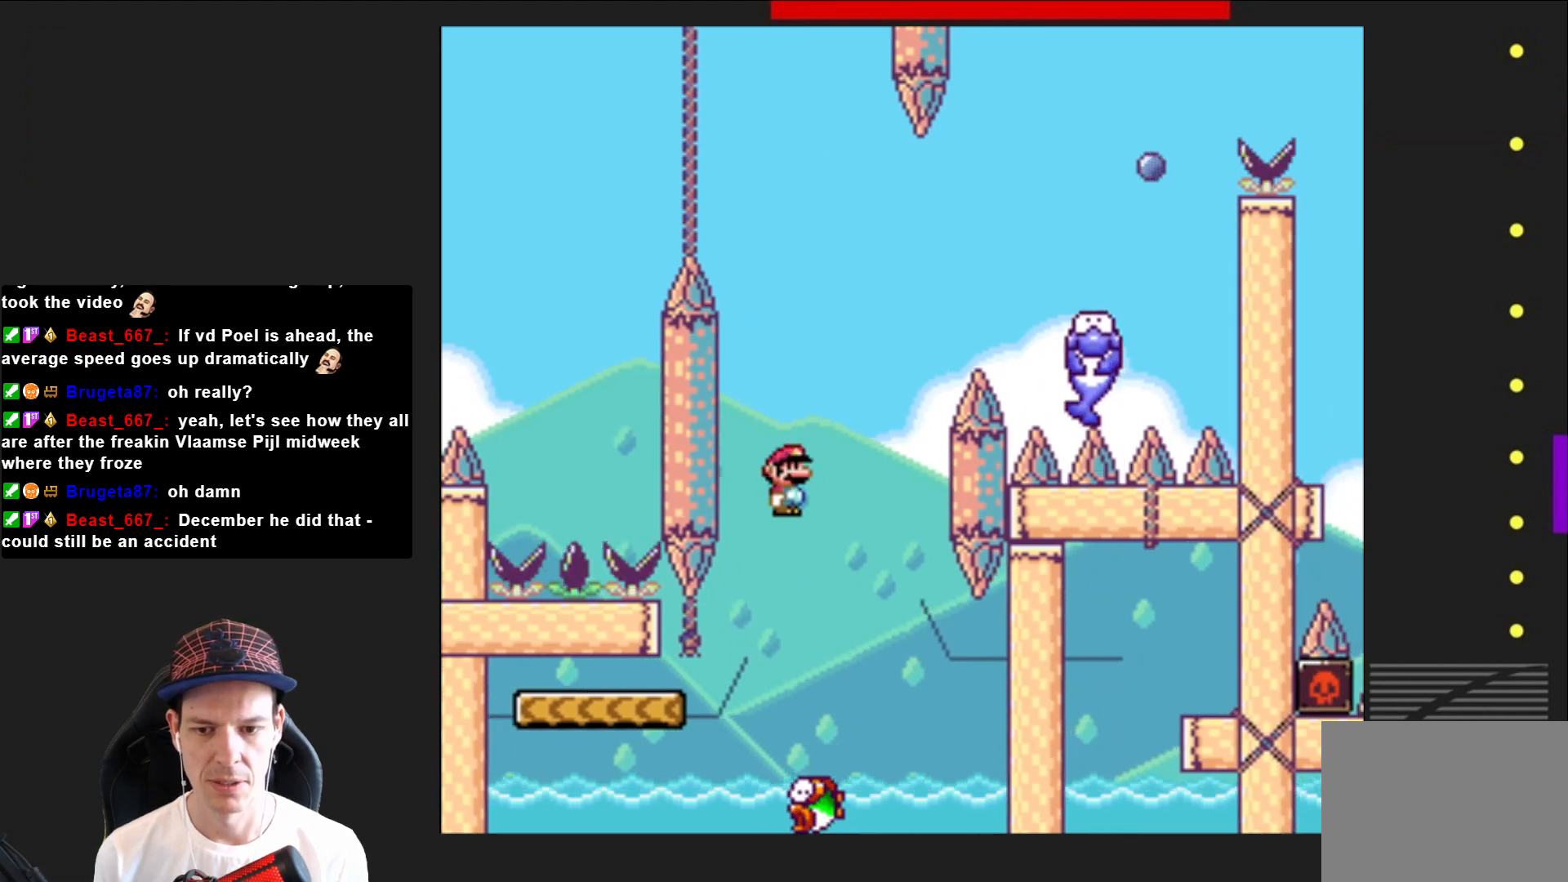
{"buttons": ["SQUARE", "R2"], "right_stick": "center", "events": []}
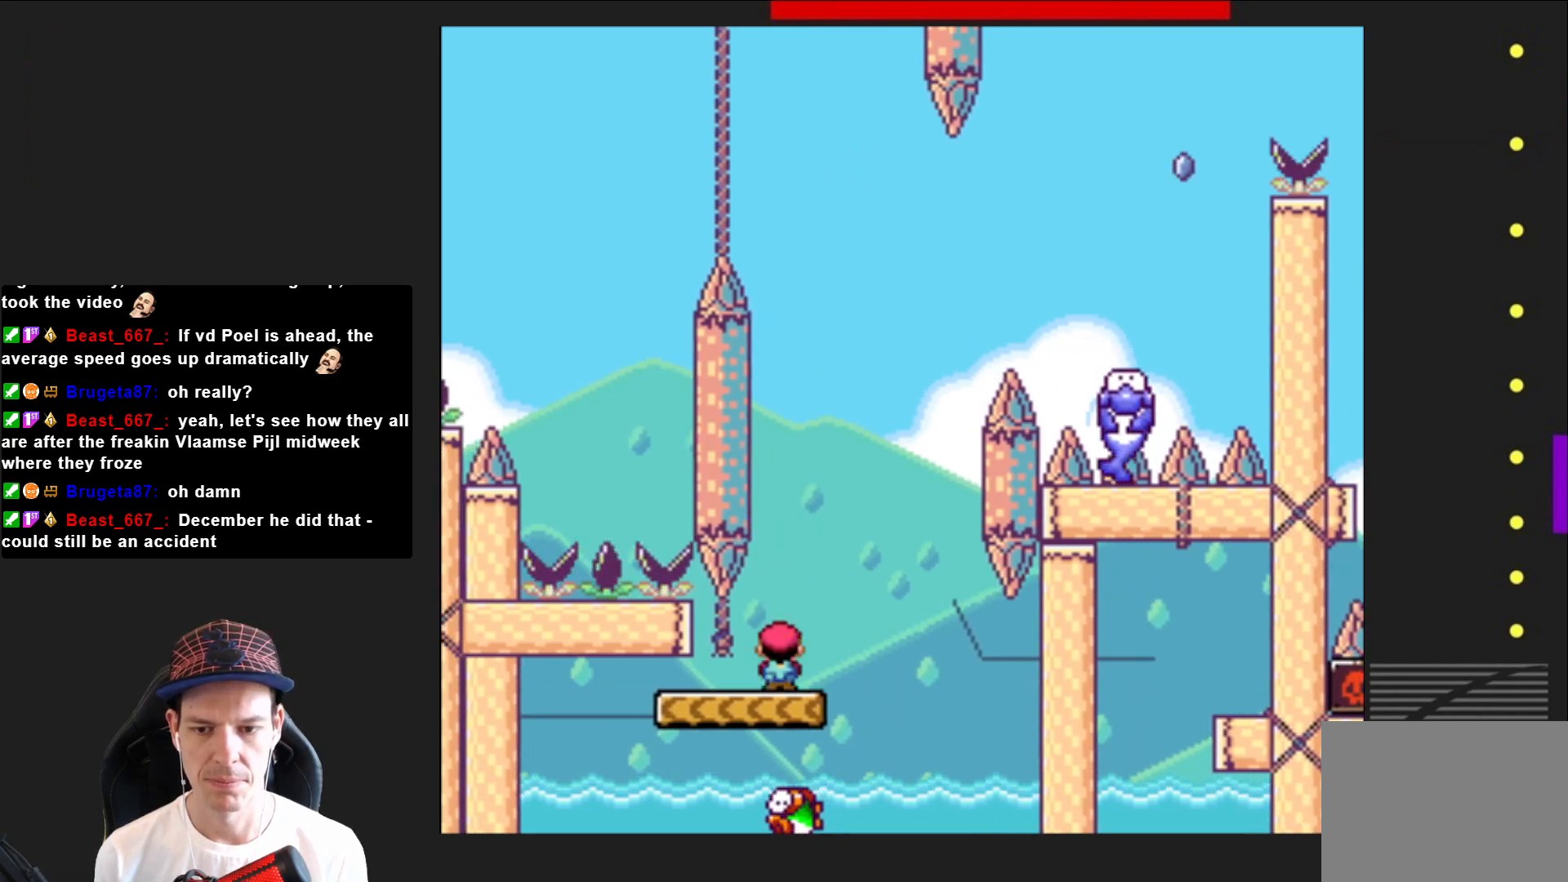
{"buttons": ["SQUARE"], "right_stick": "center", "events": [[33, "R2", "up"]]}
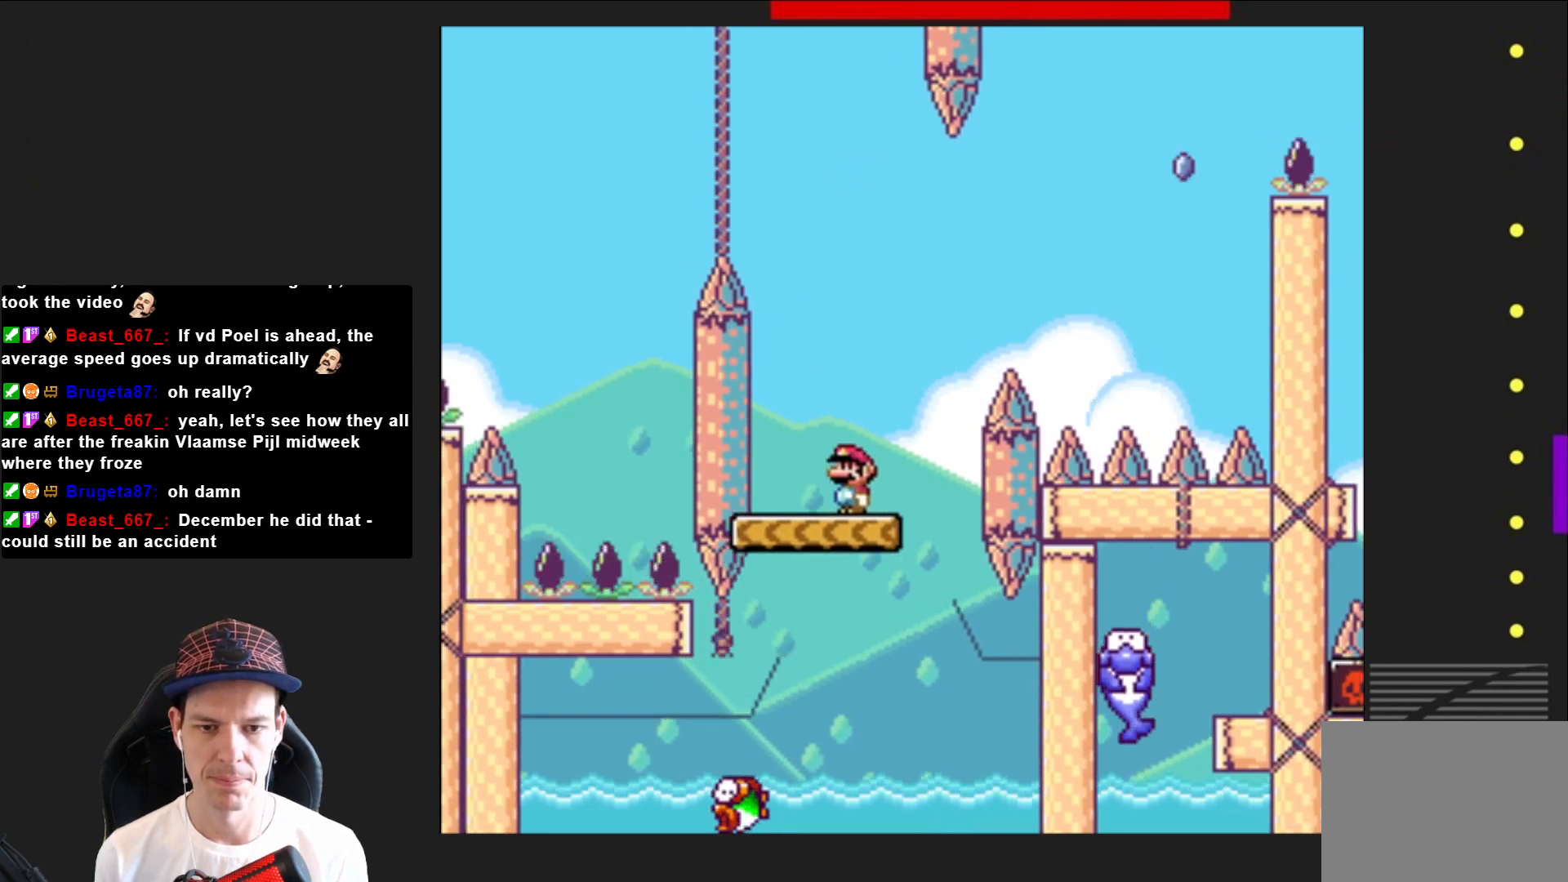
{"buttons": ["CROSS", "SQUARE", "DPAD_RIGHT"], "right_stick": "center", "events": [[133, "DPAD_RIGHT", "down"], [200, "CROSS", "down"]]}
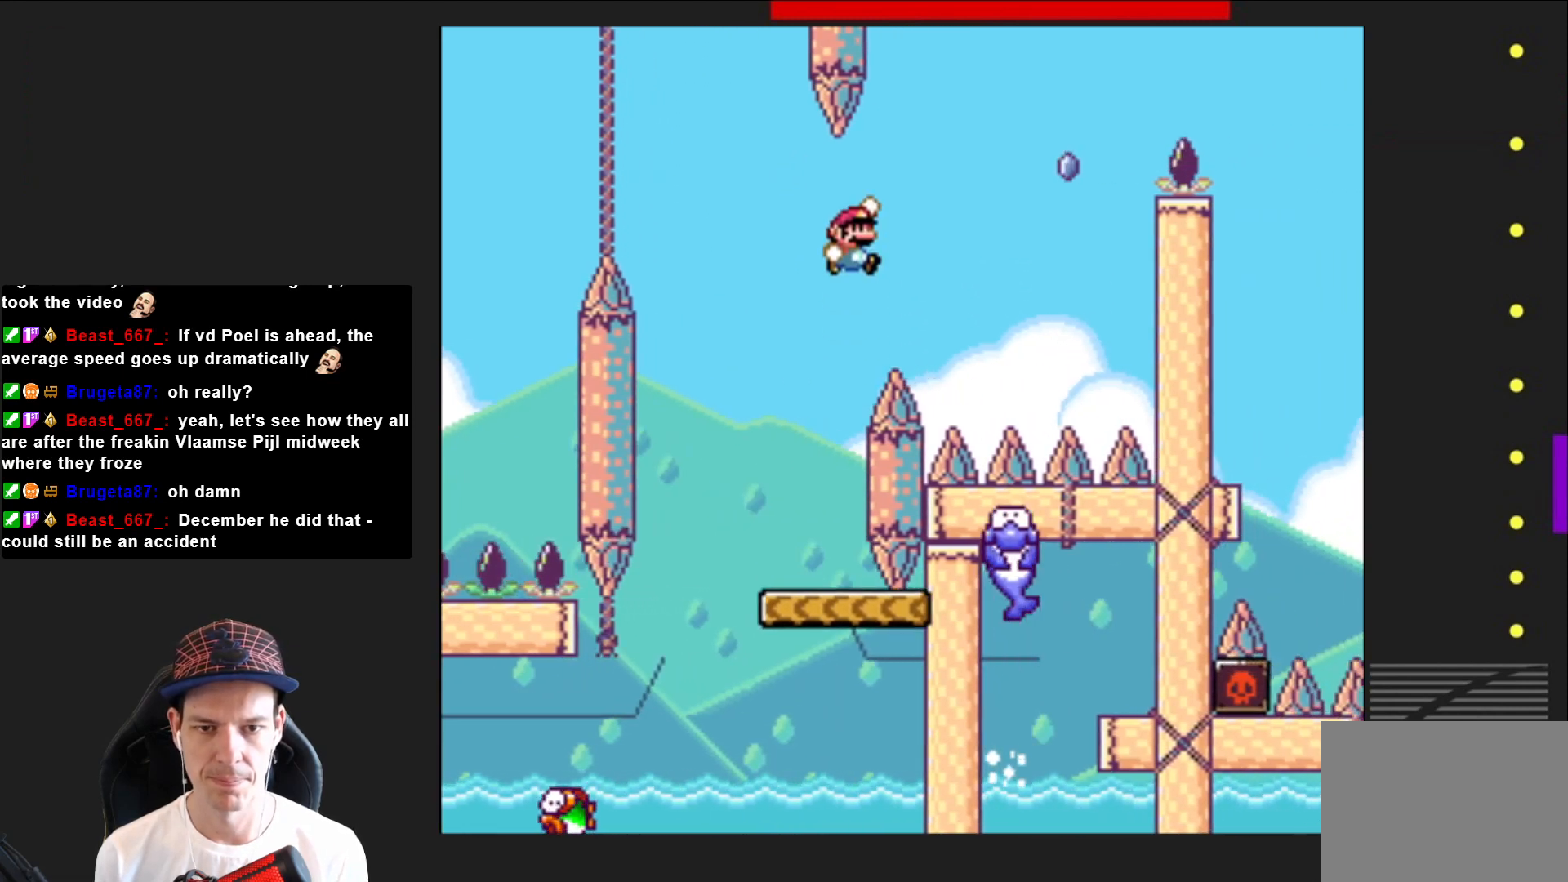
{"buttons": ["SQUARE", "R2", "DPAD_RIGHT"], "right_stick": "center", "events": [[100, "DPAD_RIGHT", "up"], [134, "CROSS", "up"], [200, "DPAD_LEFT", "down"], [300, "DPAD_LEFT", "up"], [367, "DPAD_RIGHT", "down"], [434, "R2", "down"]]}
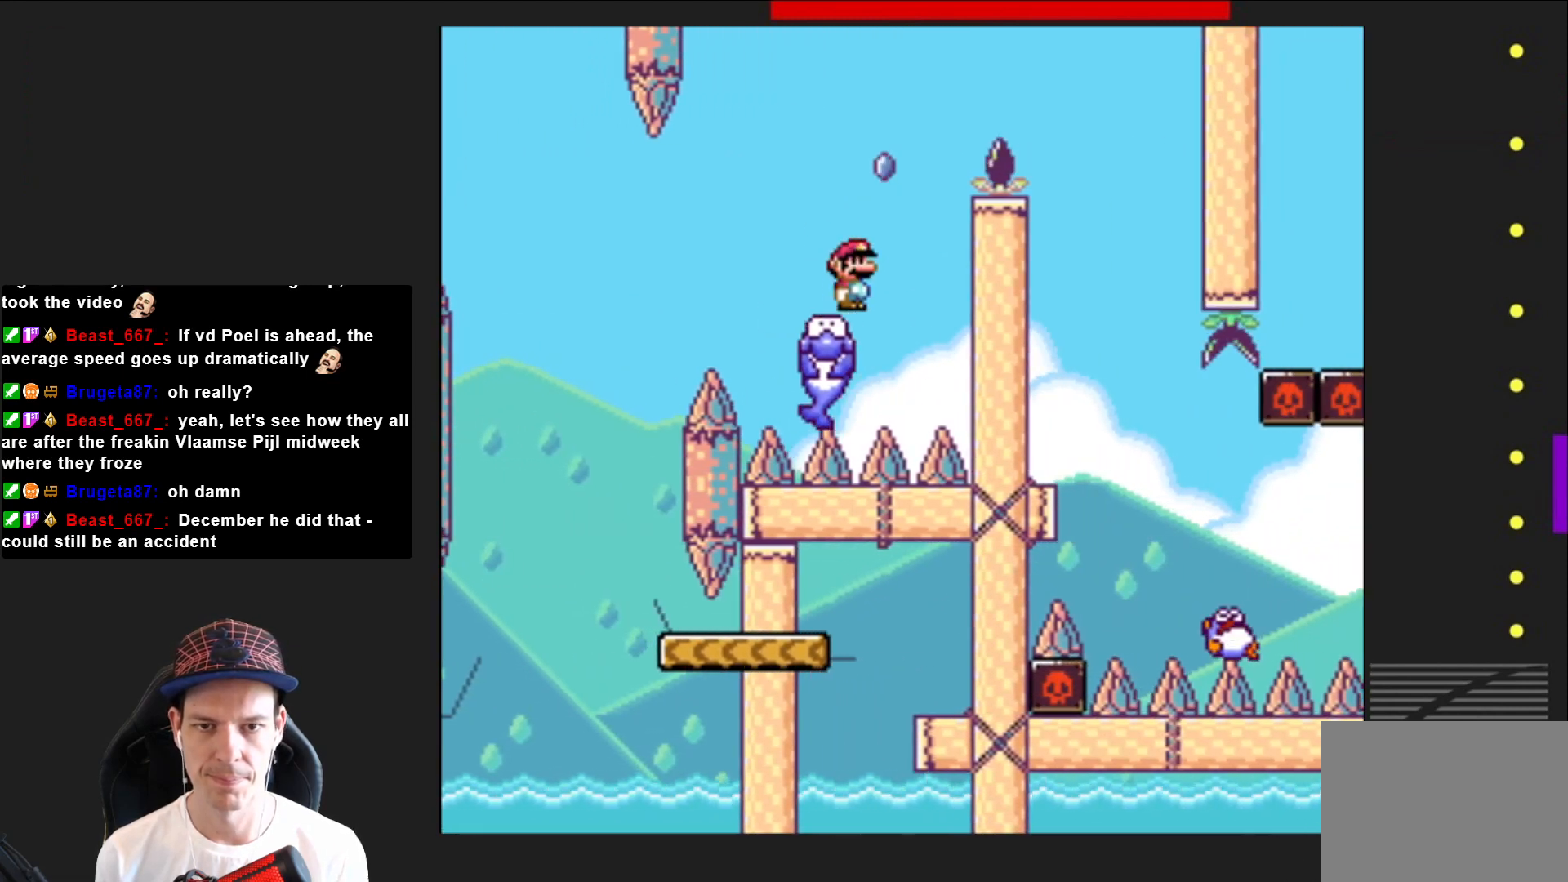
{"buttons": ["SQUARE", "R2"], "right_stick": "center", "events": [[433, "DPAD_RIGHT", "up"]]}
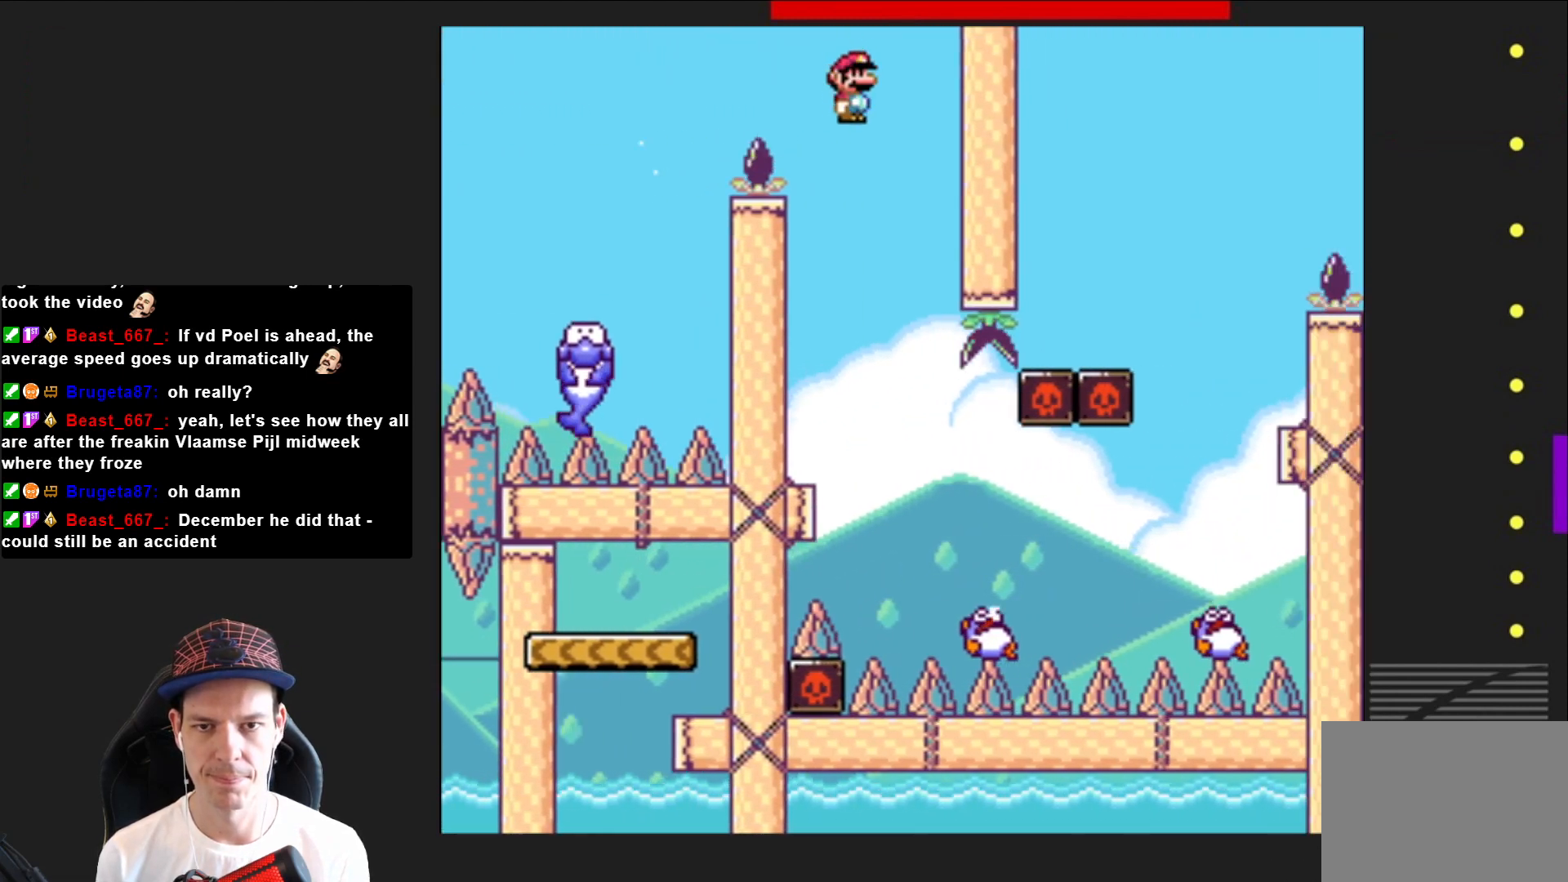
{"buttons": ["SQUARE", "R2", "DPAD_RIGHT"], "right_stick": "center", "events": [[33, "DPAD_LEFT", "down"], [134, "DPAD_LEFT", "up"], [234, "DPAD_RIGHT", "down"], [400, "DPAD_RIGHT", "up"], [467, "DPAD_RIGHT", "down"]]}
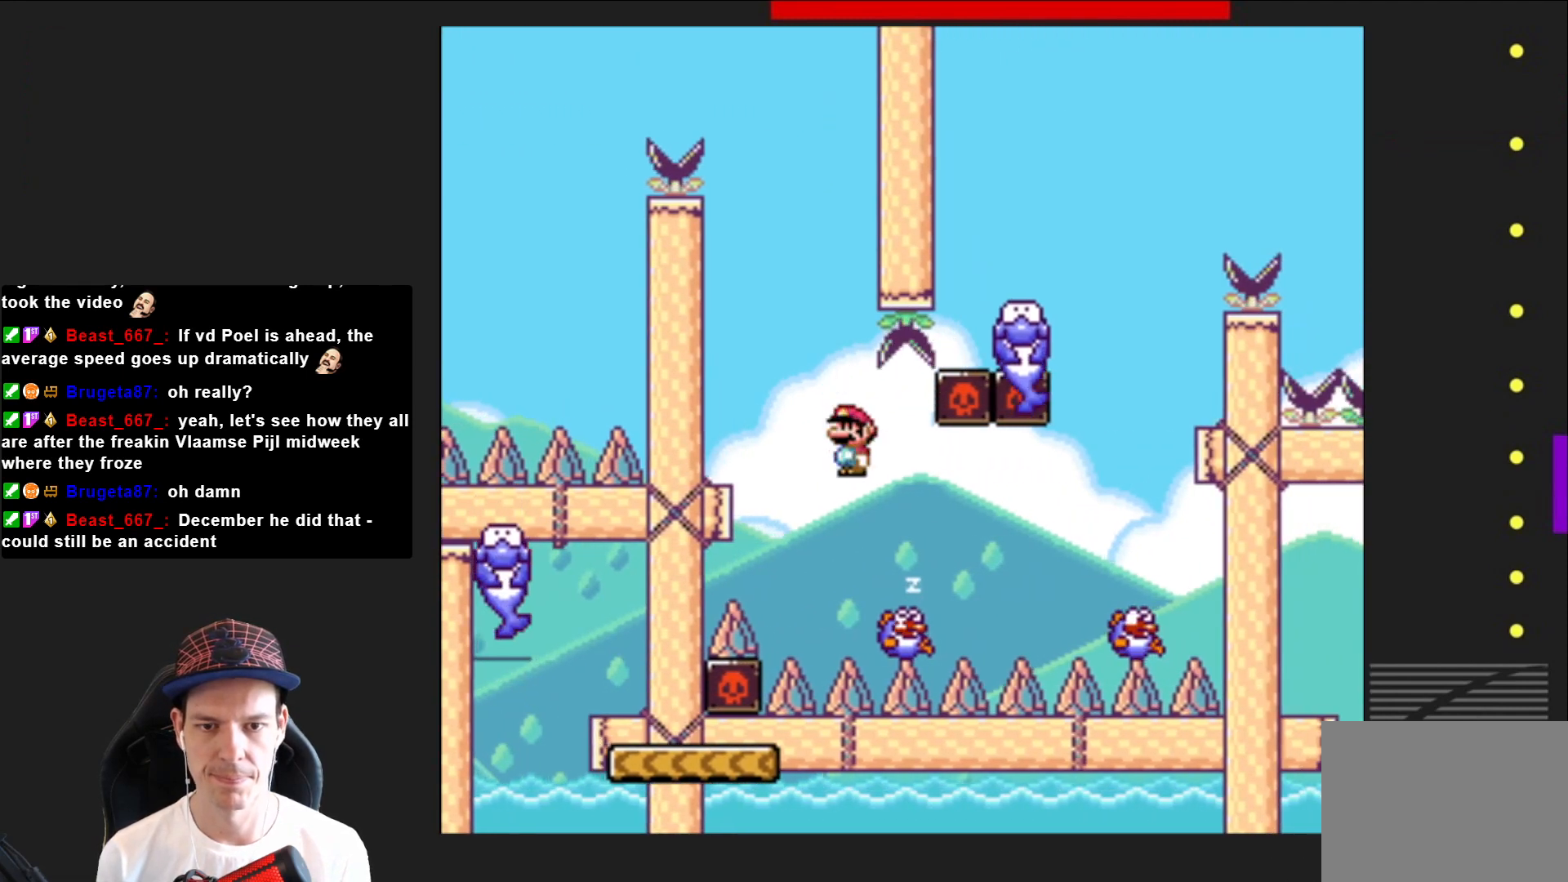
{"buttons": ["SQUARE", "DPAD_RIGHT"], "right_stick": "center", "events": [[166, "R2", "up"]]}
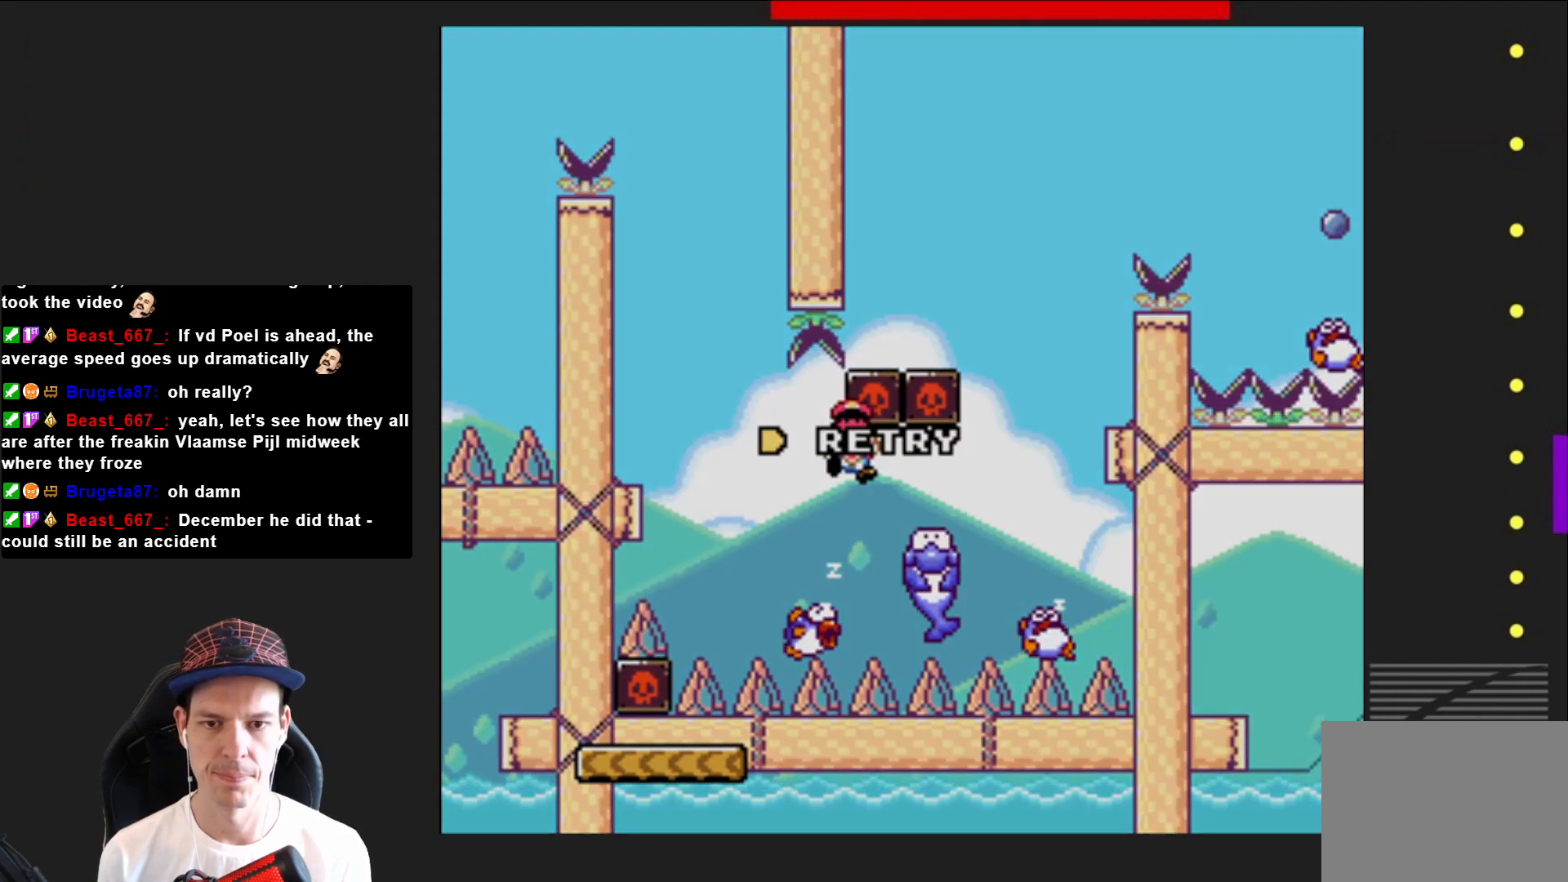
{"buttons": [], "right_stick": "center", "events": [[33, "DPAD_RIGHT", "up"], [167, "CROSS", "down"], [200, "SQUARE", "up"], [300, "CROSS", "up"], [367, "CROSS", "down"], [467, "CROSS", "up"]]}
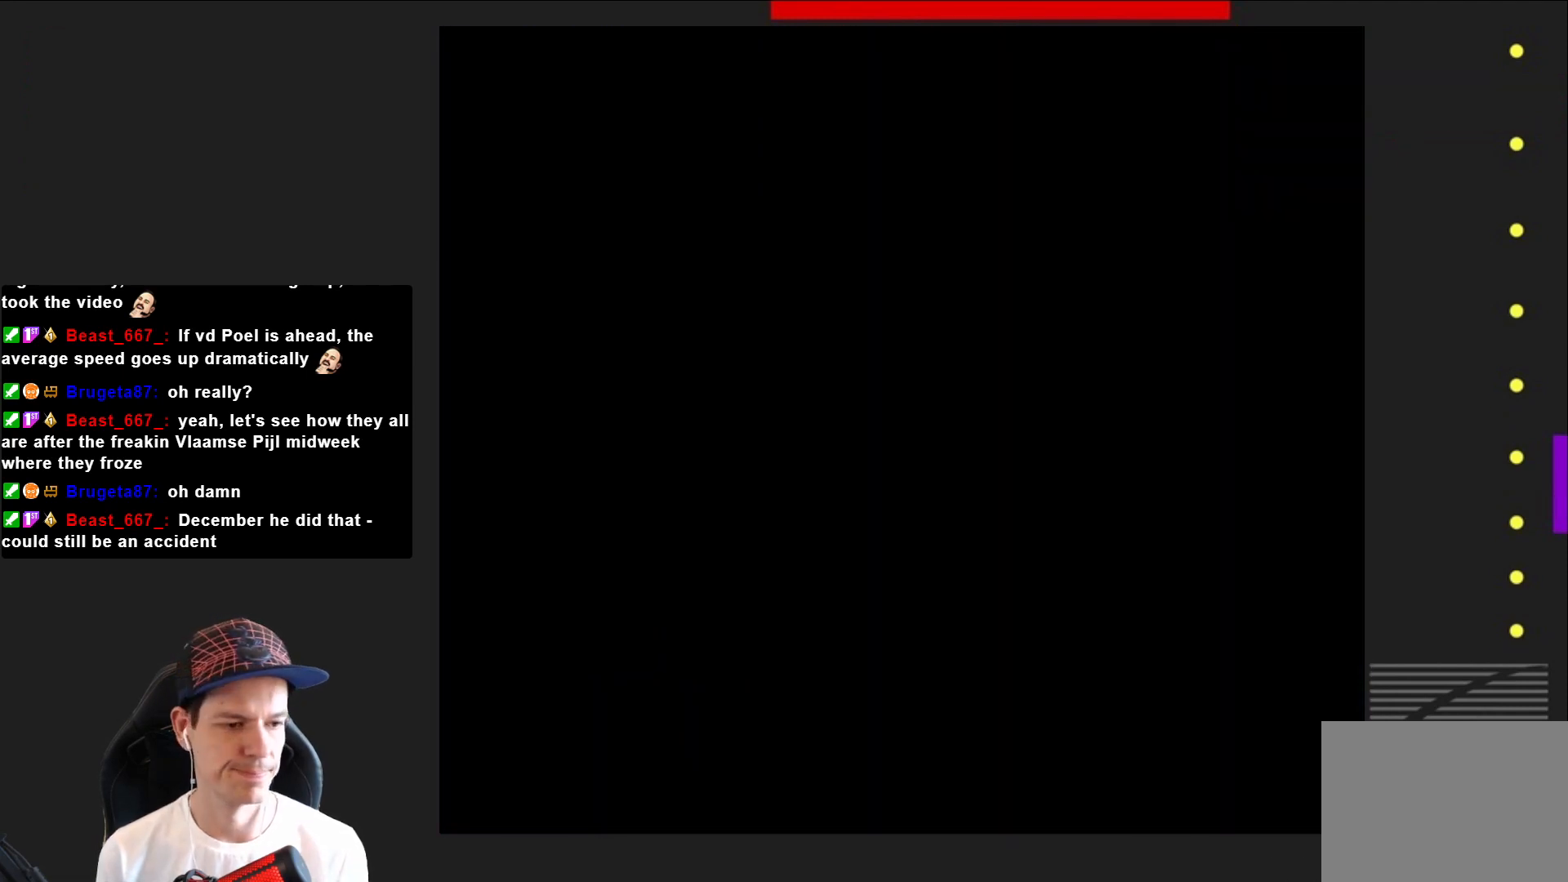
{"buttons": ["SQUARE"], "right_stick": "center", "events": [[100, "SQUARE", "down"]]}
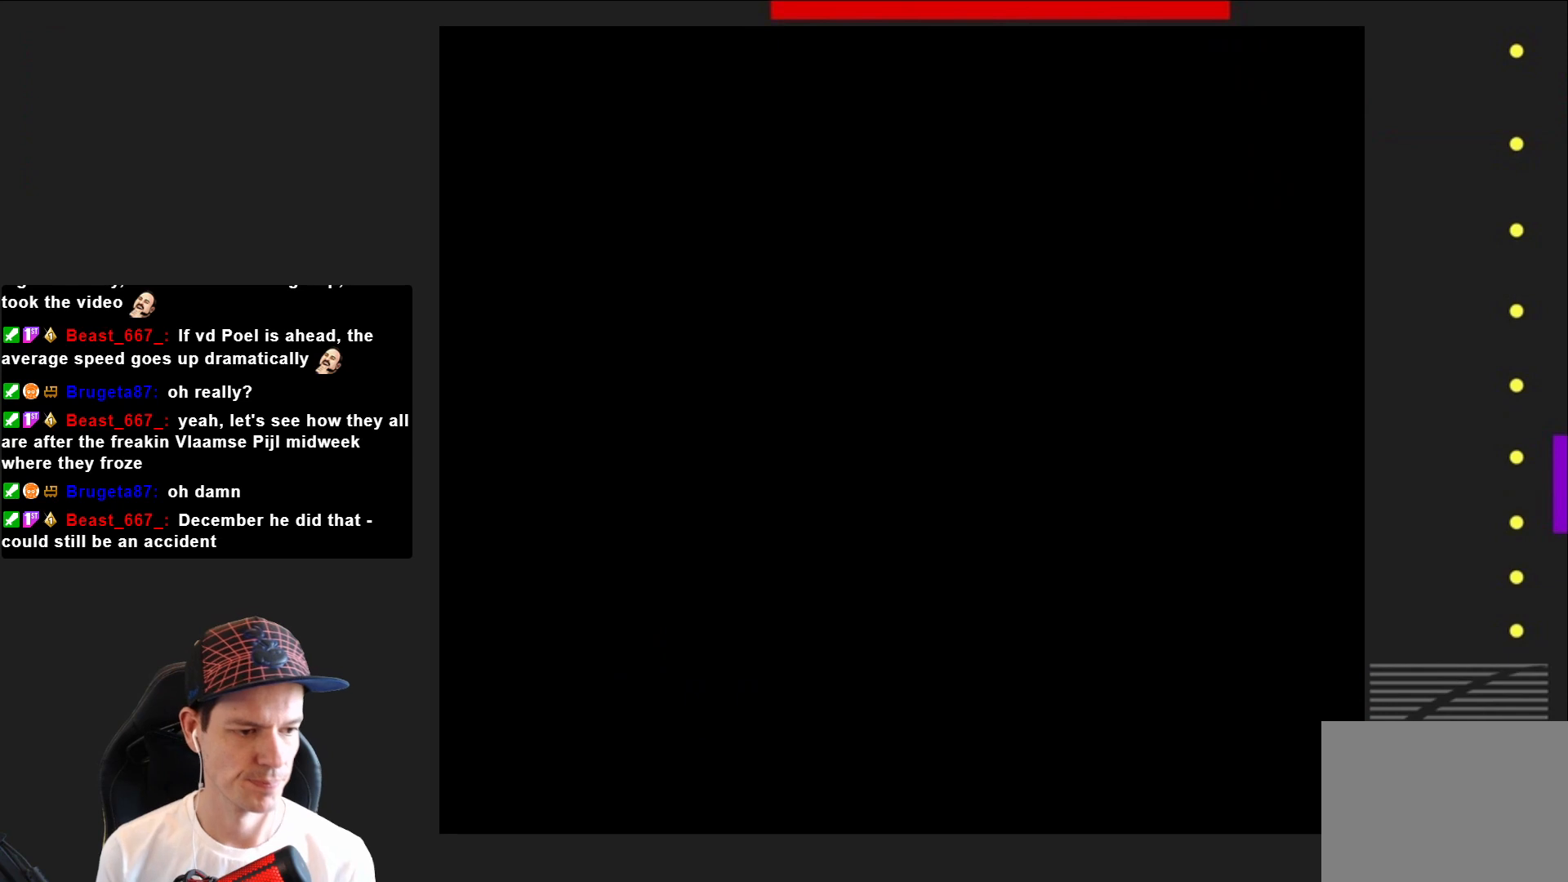
{"buttons": ["SQUARE"], "right_stick": "center", "events": []}
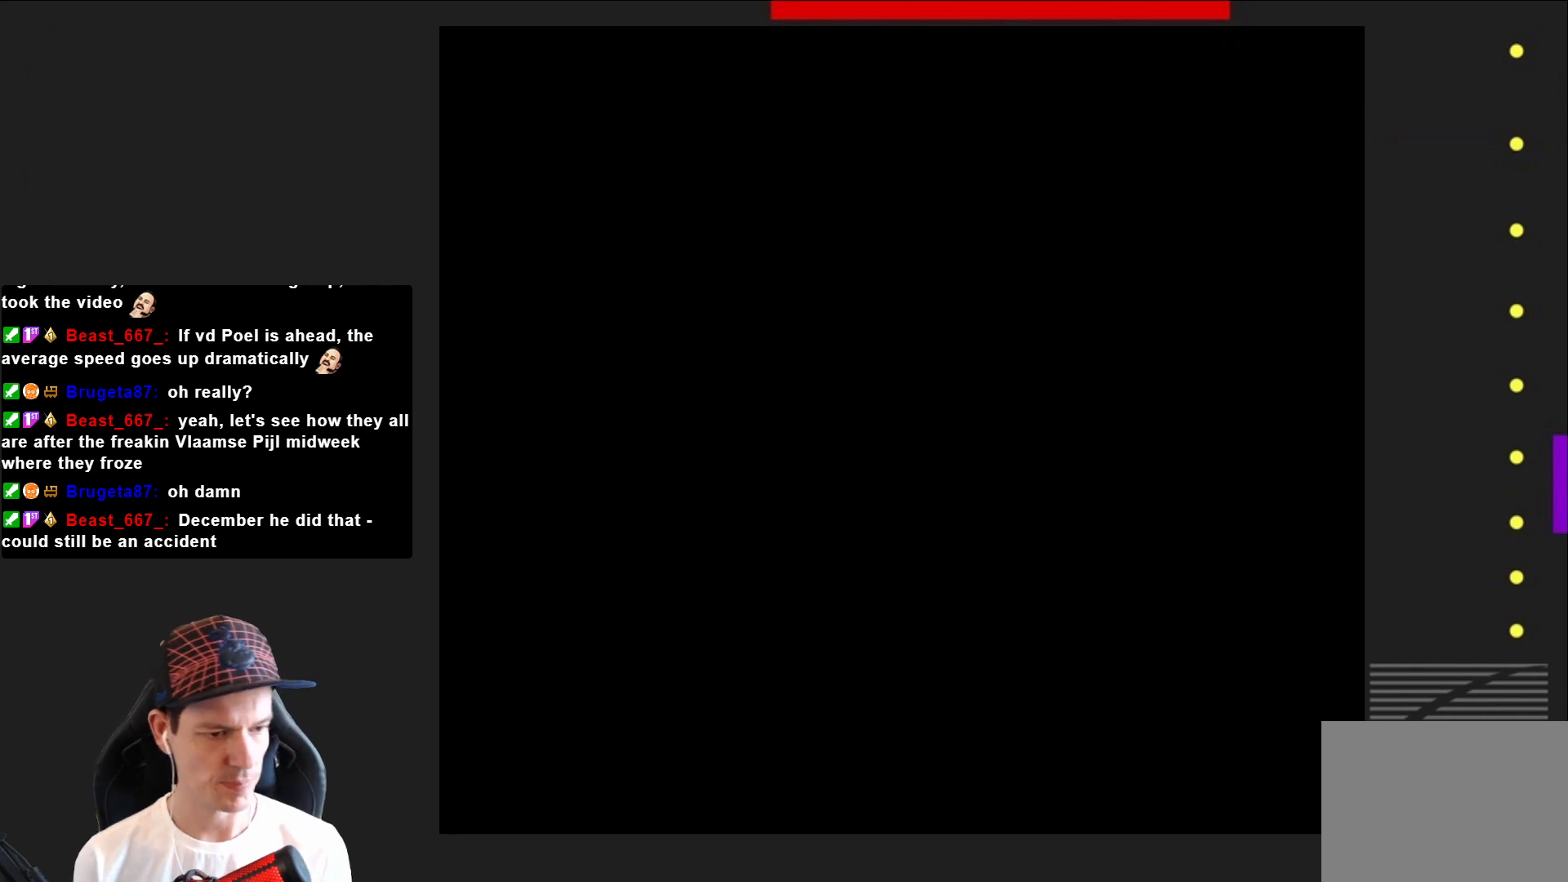
{"buttons": ["SQUARE"], "right_stick": "center", "events": []}
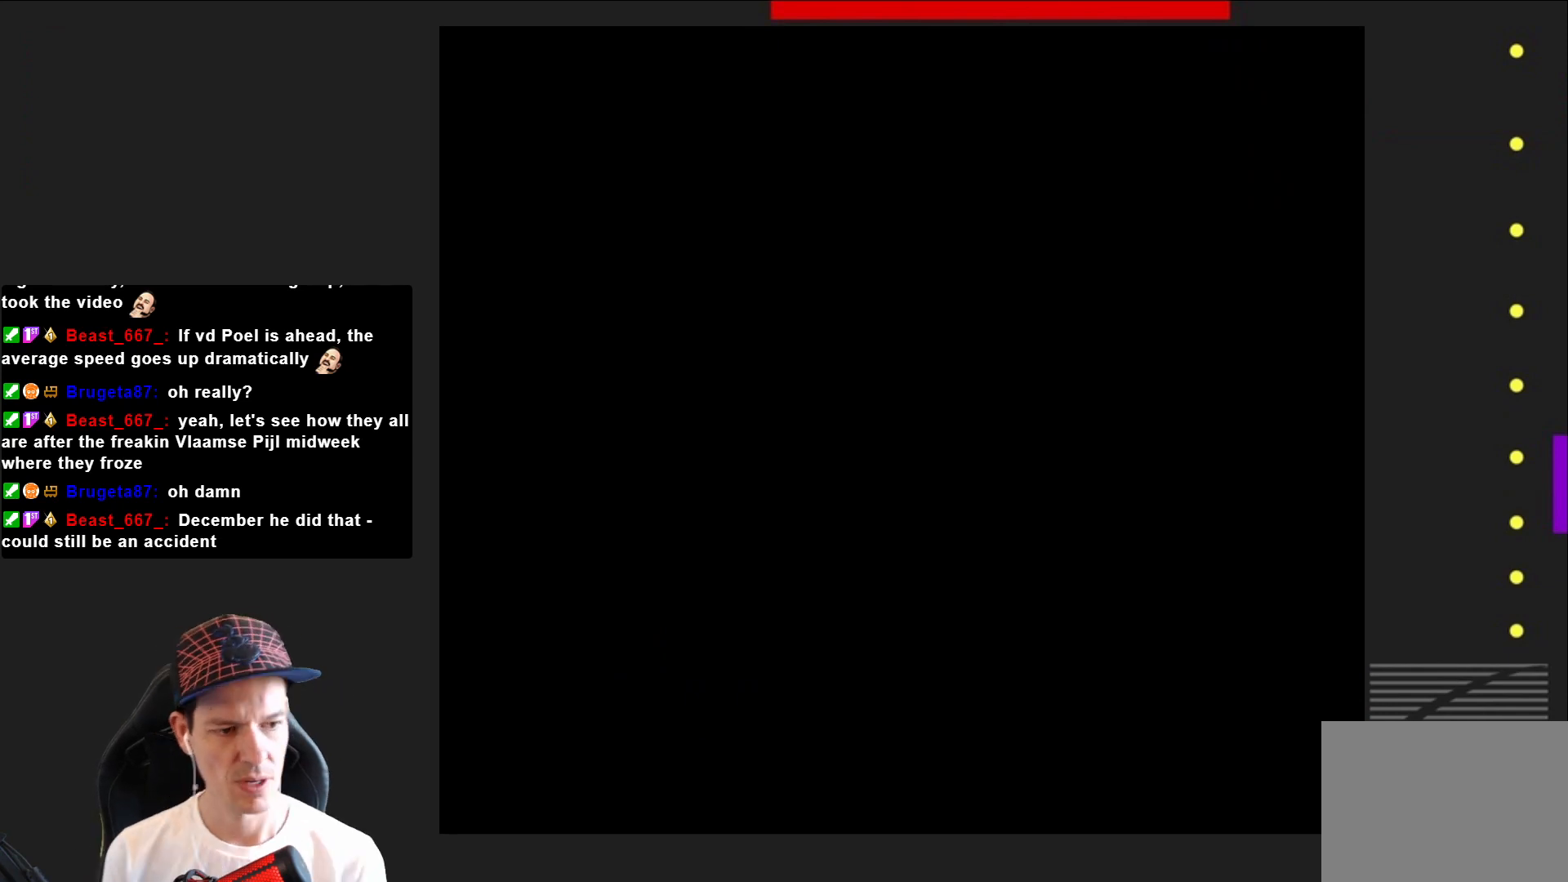
{"buttons": ["SQUARE", "DPAD_RIGHT"], "right_stick": "center", "events": [[367, "DPAD_RIGHT", "down"]]}
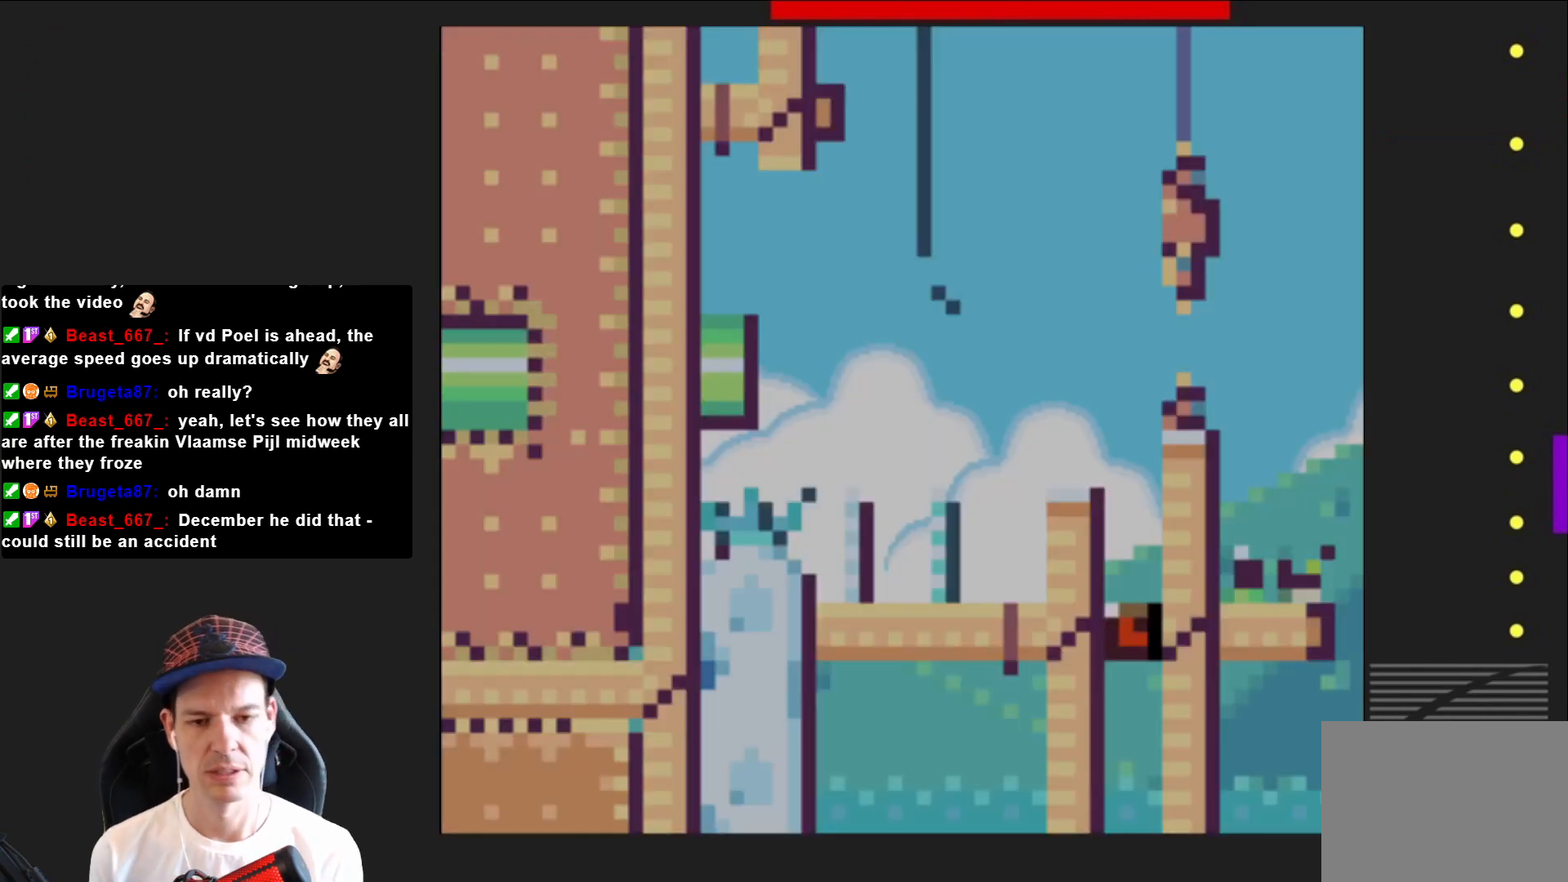
{"buttons": ["SQUARE"], "right_stick": "center", "events": [[300, "CROSS", "down"], [467, "CROSS", "up"], [467, "DPAD_RIGHT", "up"]]}
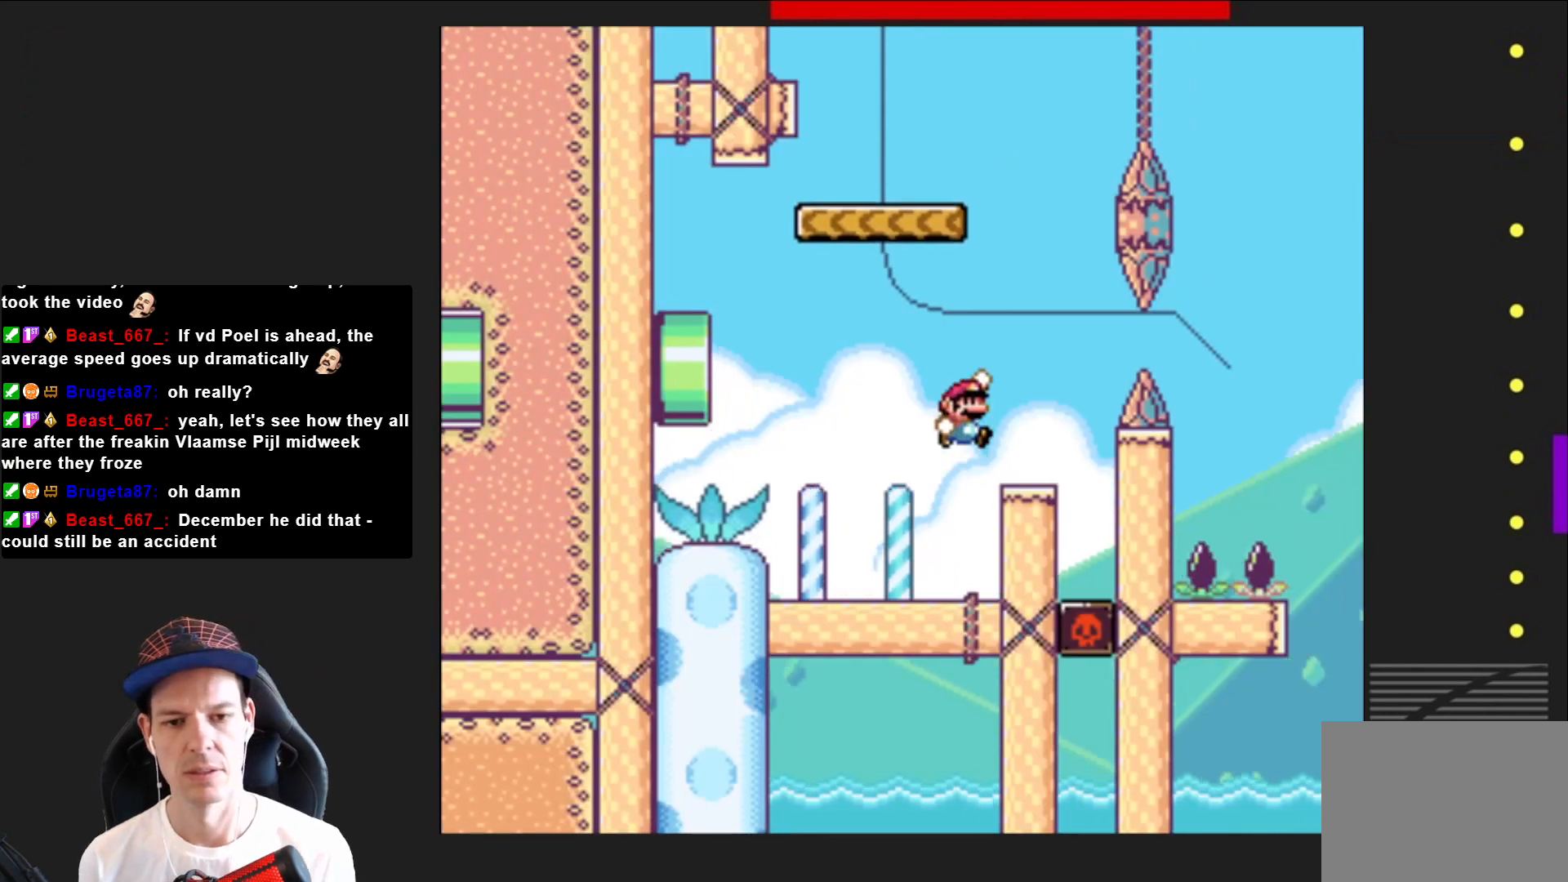
{"buttons": ["CROSS", "SQUARE"], "right_stick": "center", "events": [[100, "DPAD_LEFT", "down"], [234, "DPAD_LEFT", "up"], [334, "DPAD_LEFT", "down"], [400, "CROSS", "down"], [501, "DPAD_LEFT", "up"]]}
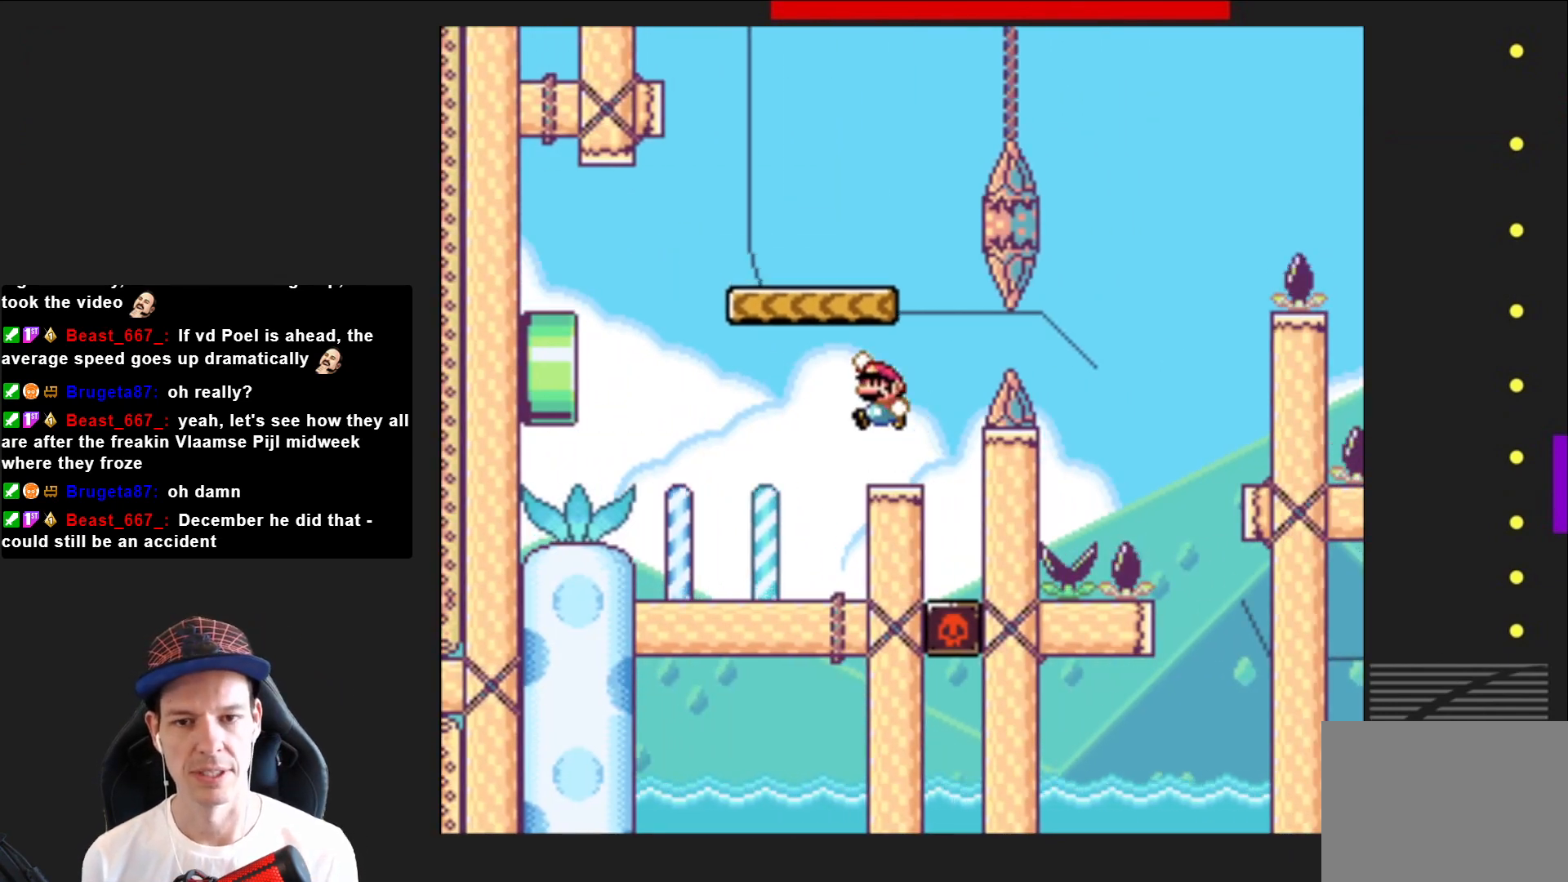
{"buttons": ["CROSS", "SQUARE", "DPAD_RIGHT"], "right_stick": "center", "events": [[166, "CROSS", "up"], [166, "DPAD_RIGHT", "down"], [400, "CROSS", "down"]]}
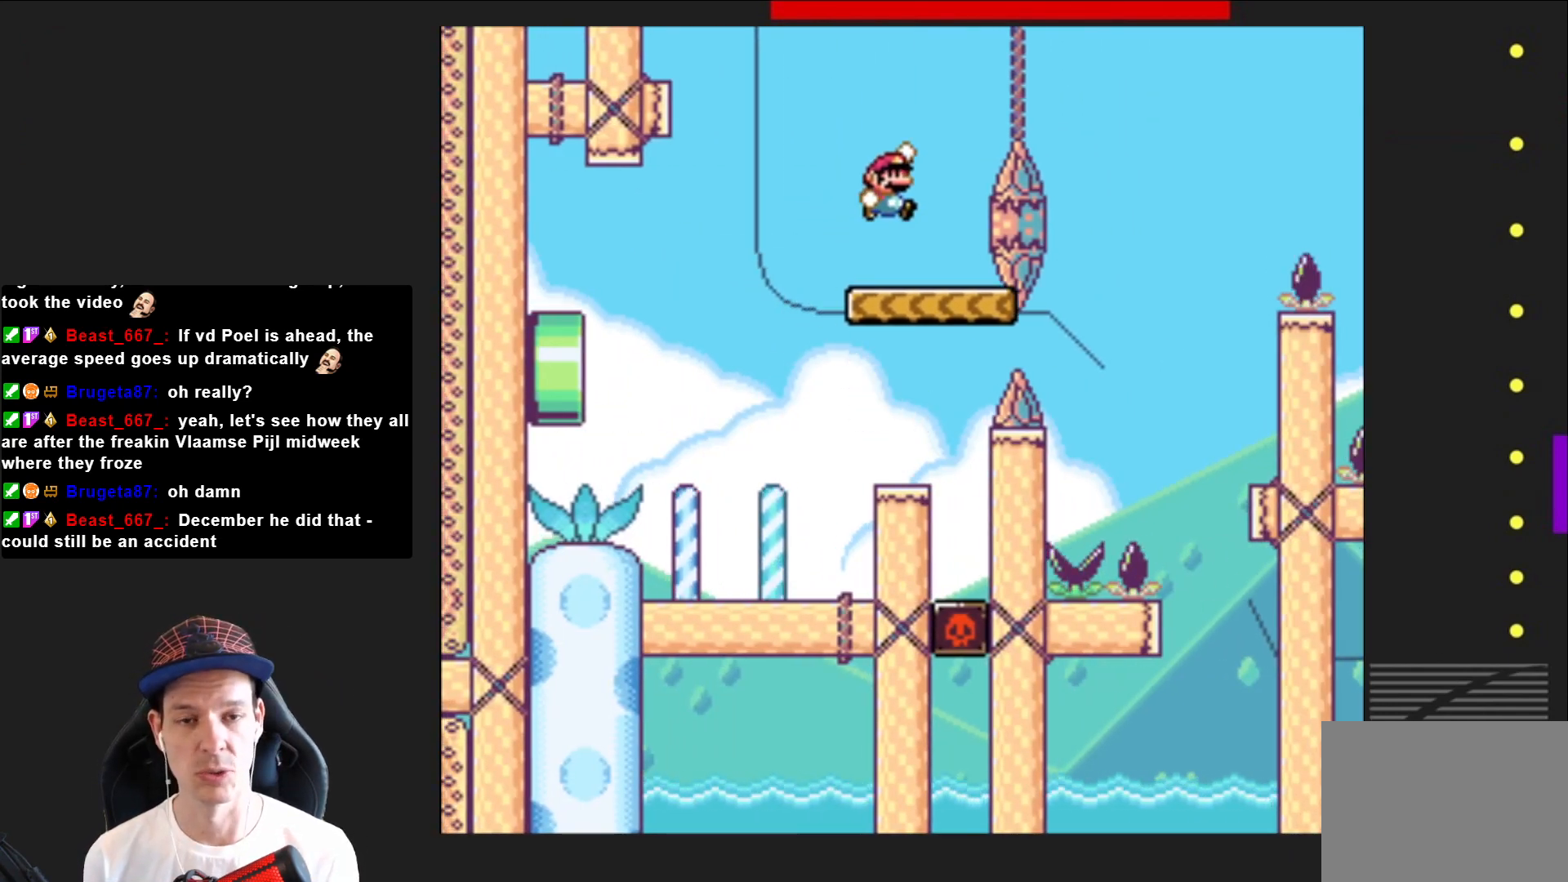
{"buttons": ["SQUARE", "DPAD_LEFT"], "right_stick": "center", "events": [[234, "CROSS", "up"], [267, "DPAD_RIGHT", "up"], [400, "DPAD_LEFT", "down"]]}
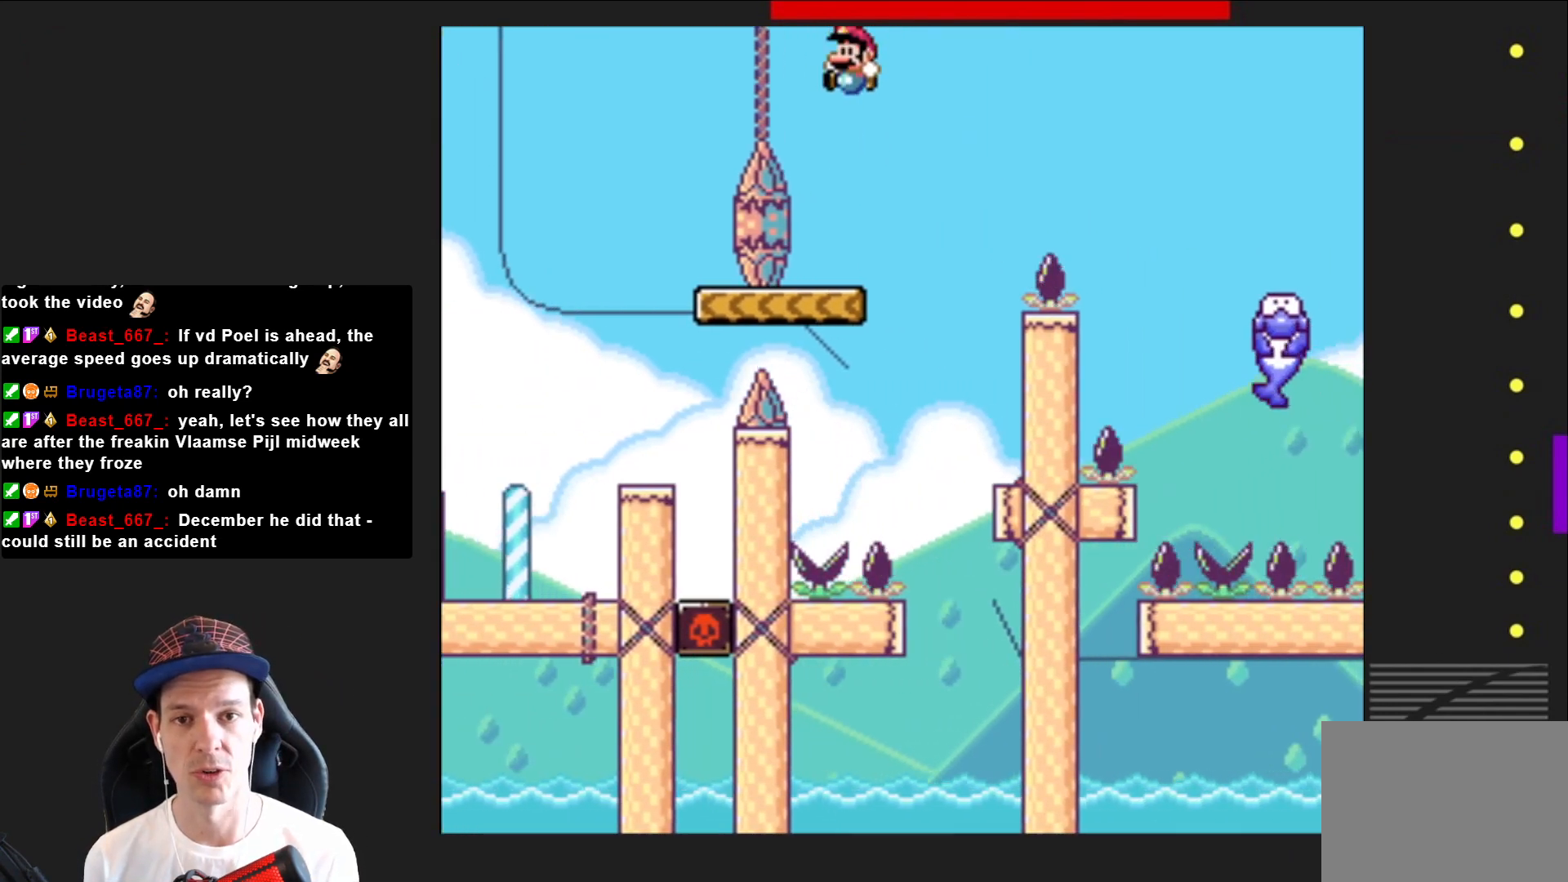
{"buttons": ["CROSS", "SQUARE", "DPAD_RIGHT"], "right_stick": "center", "events": [[33, "DPAD_LEFT", "up"], [133, "DPAD_RIGHT", "down"], [300, "CROSS", "down"]]}
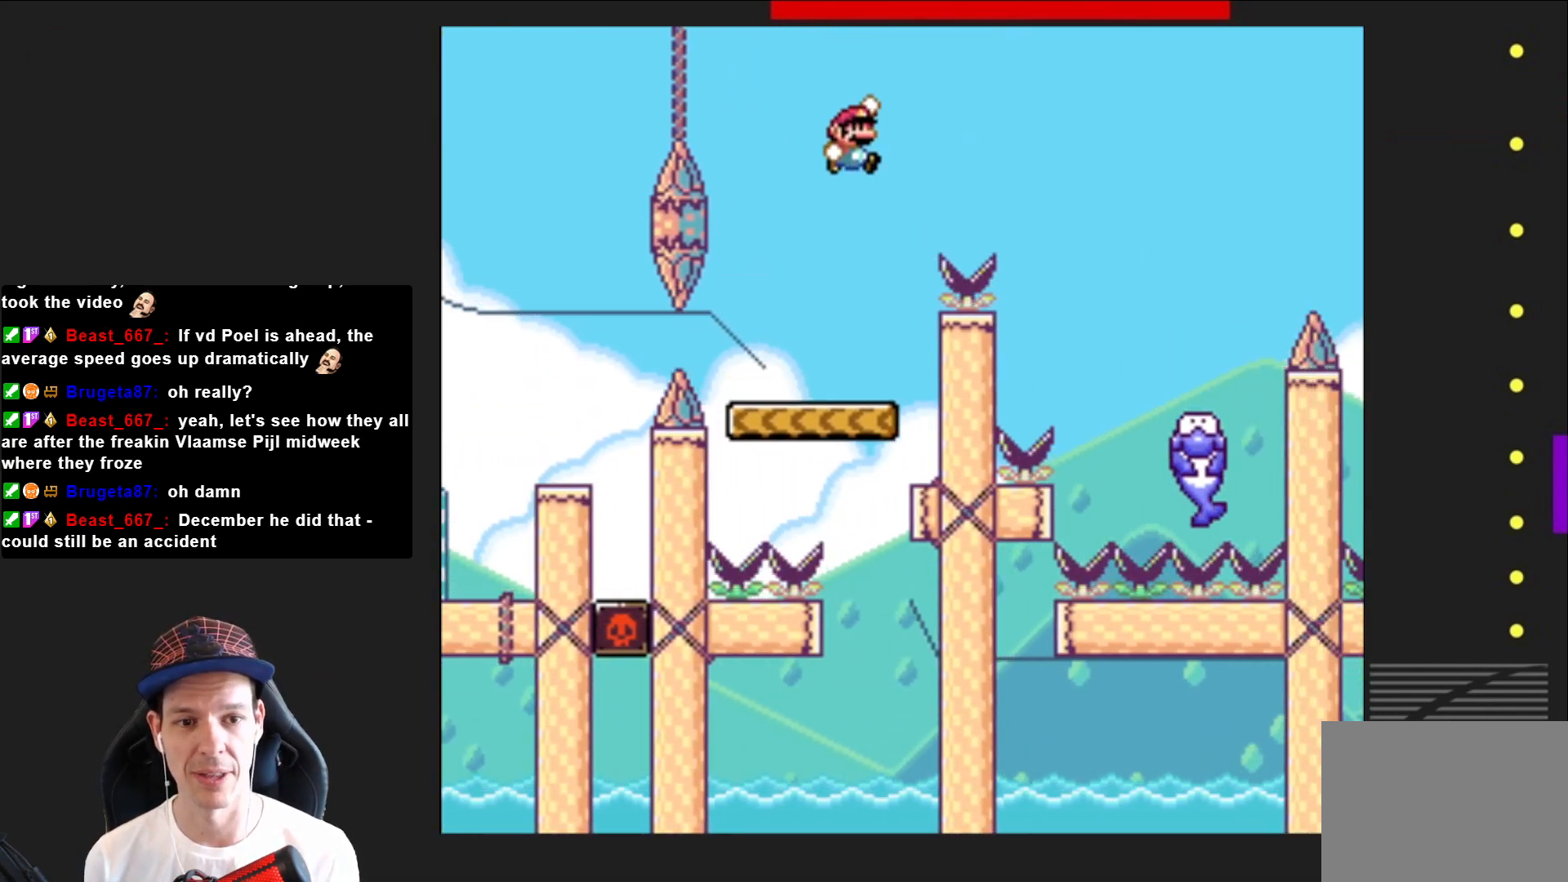
{"buttons": ["CROSS", "SQUARE"], "right_stick": "center", "events": [[434, "DPAD_RIGHT", "up"]]}
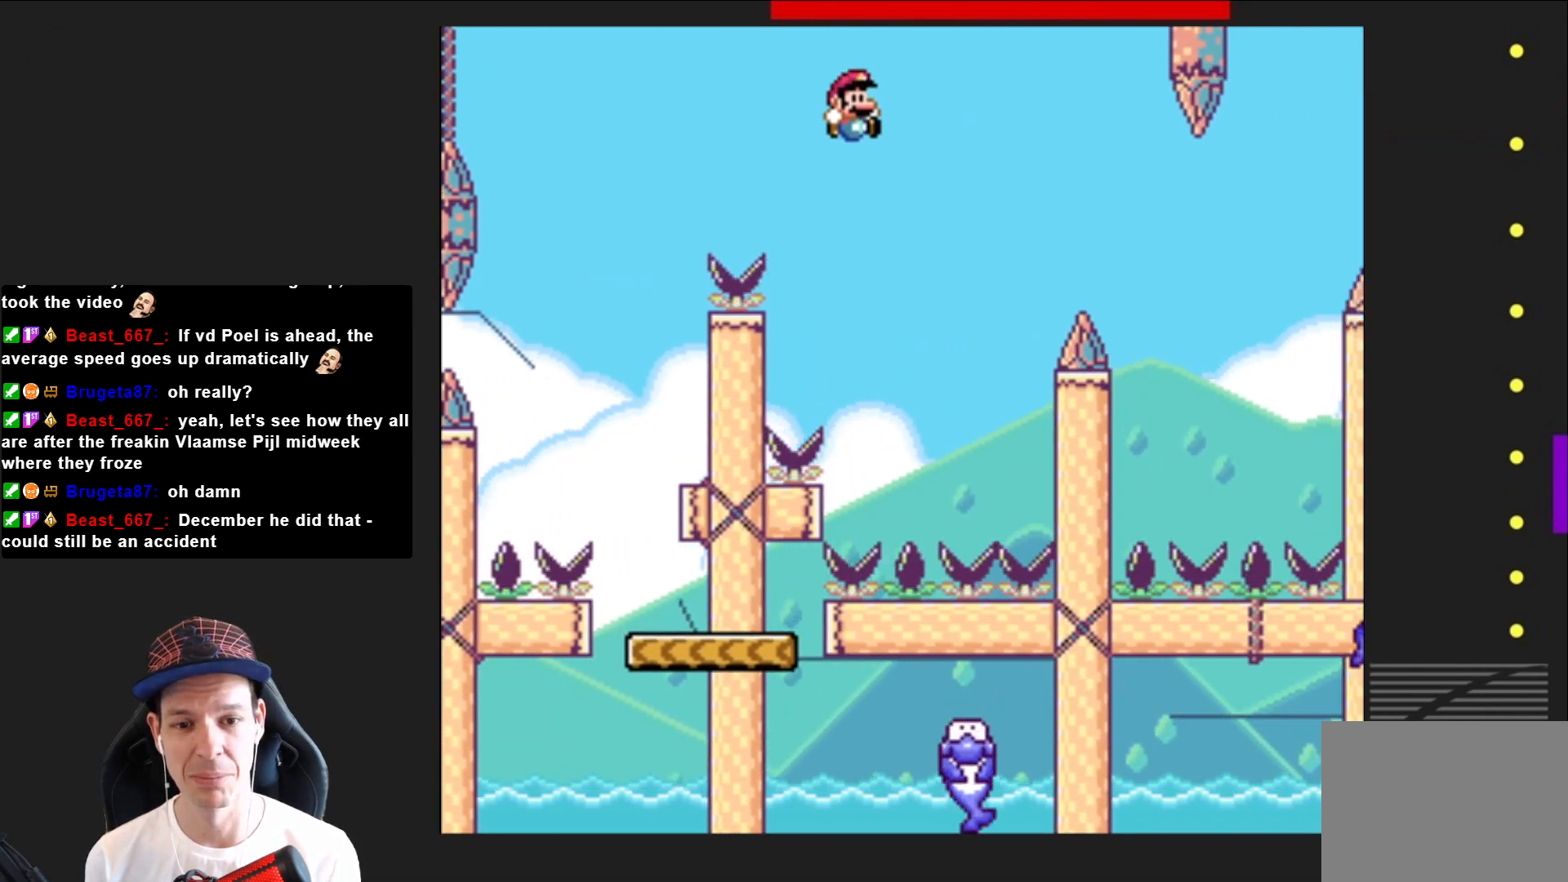
{"buttons": ["SQUARE"], "right_stick": "center", "events": [[166, "DPAD_LEFT", "down"], [333, "DPAD_LEFT", "up"], [433, "CROSS", "up"]]}
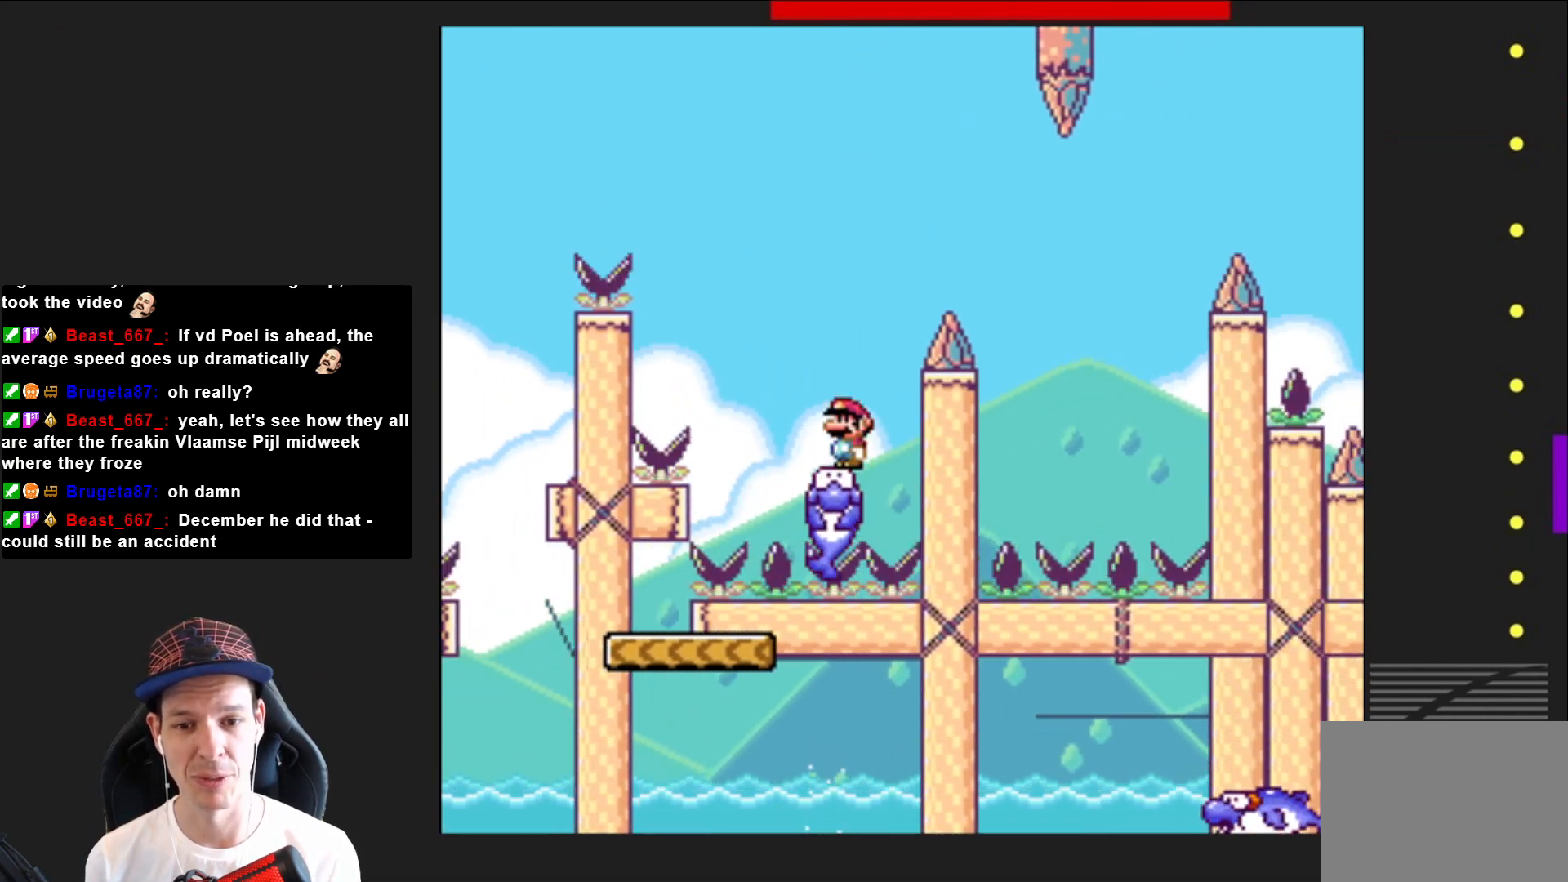
{"buttons": ["SQUARE"], "right_stick": "center", "events": [[100, "DPAD_RIGHT", "down"], [200, "R2", "down"], [434, "R2", "up"], [467, "DPAD_RIGHT", "up"]]}
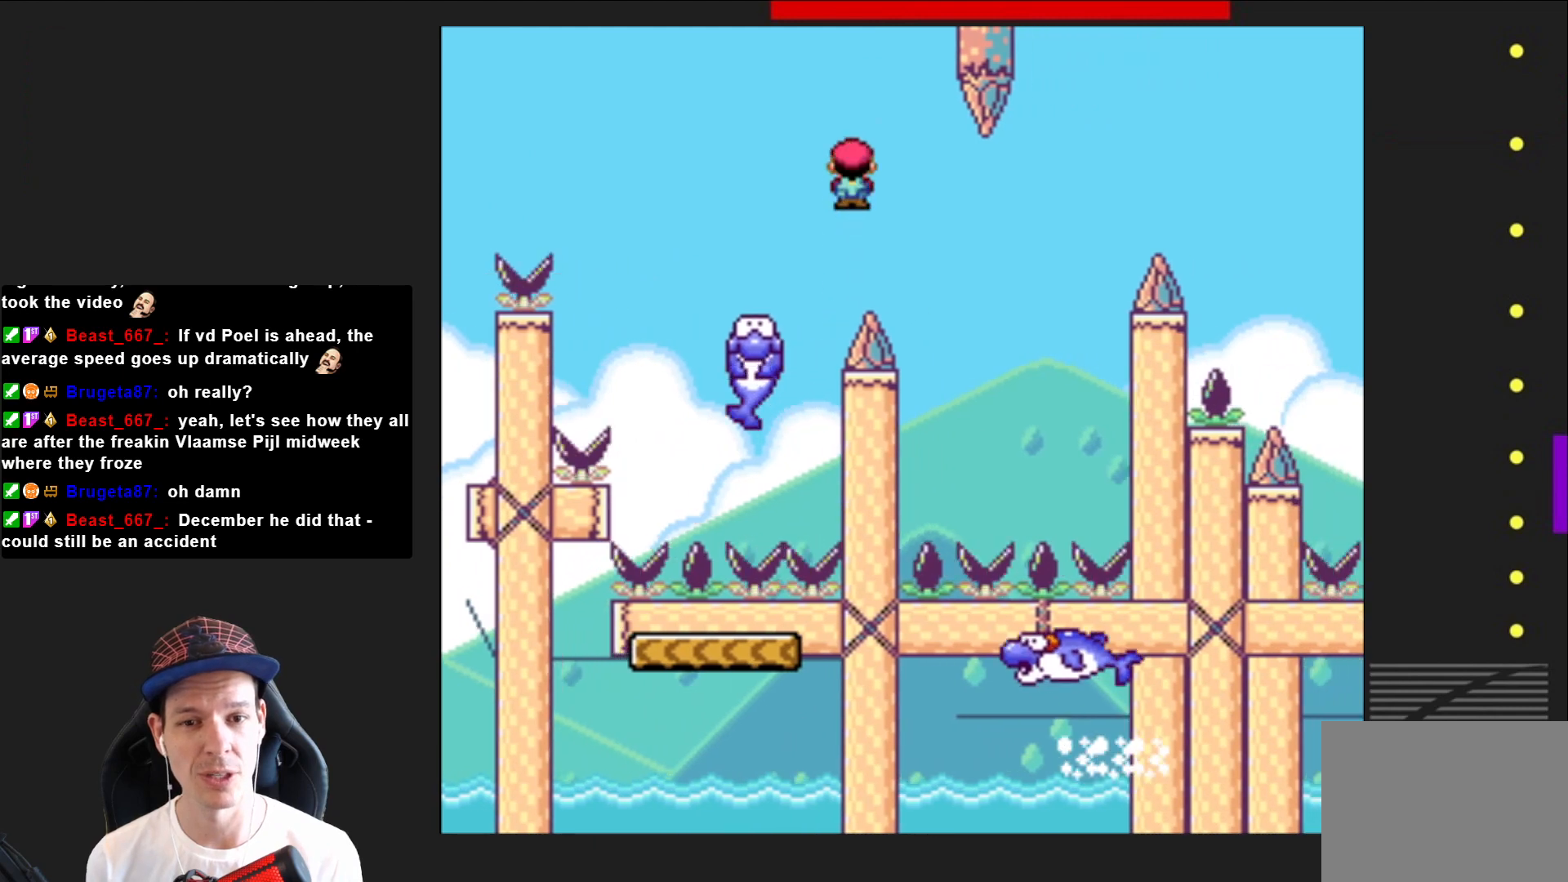
{"buttons": ["CROSS", "SQUARE", "DPAD_RIGHT"], "right_stick": "center", "events": [[367, "CROSS", "down"], [433, "DPAD_RIGHT", "down"]]}
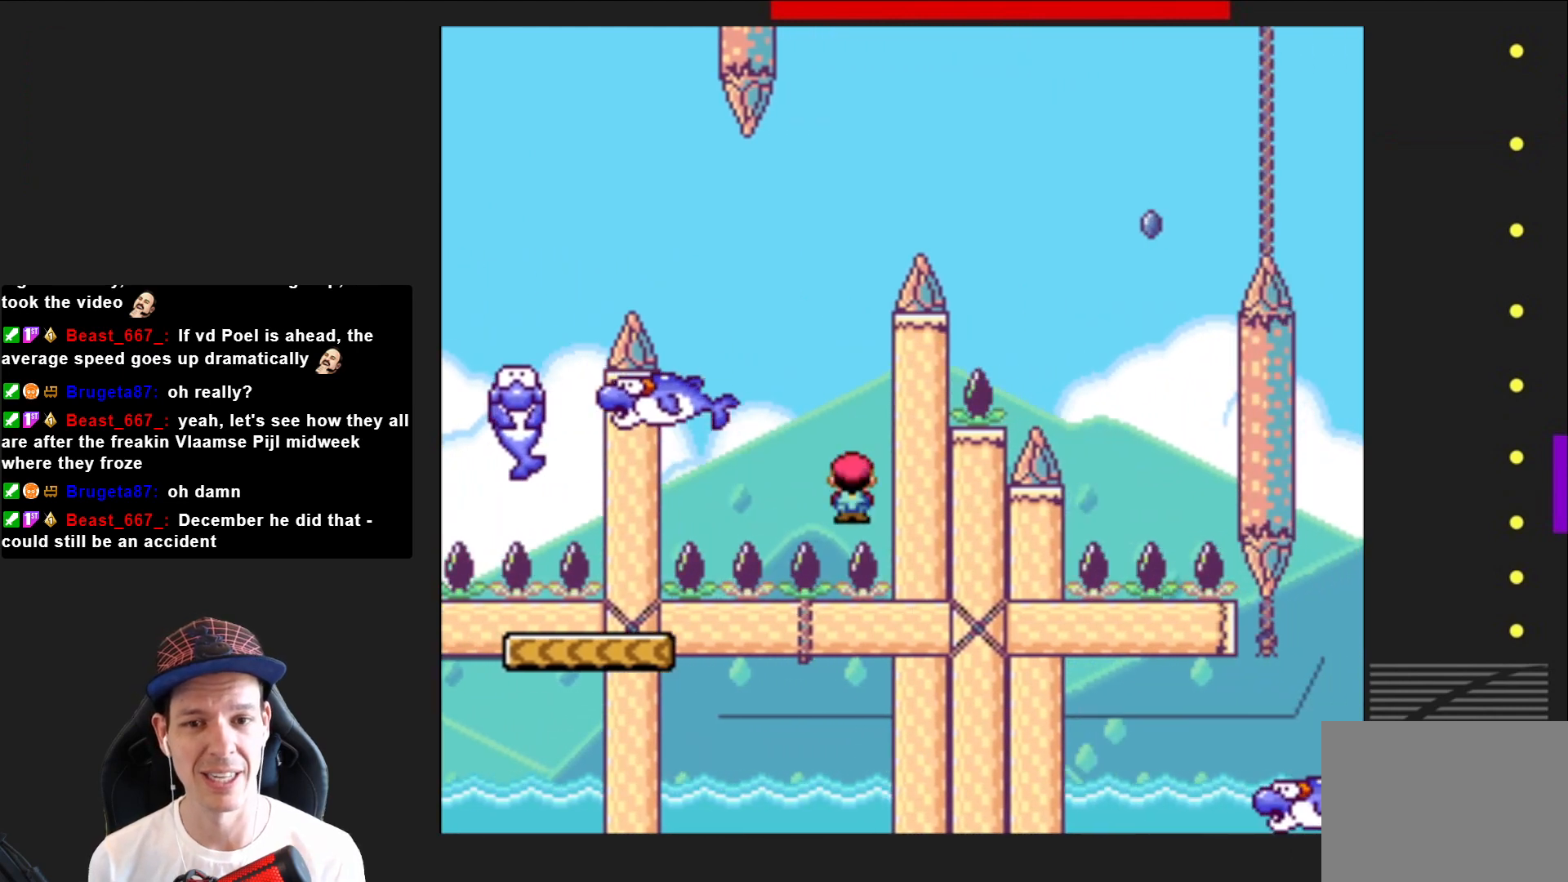
{"buttons": ["CROSS"], "right_stick": "center", "events": [[167, "DPAD_RIGHT", "up"], [200, "CROSS", "up"], [267, "SQUARE", "up"], [400, "CROSS", "down"]]}
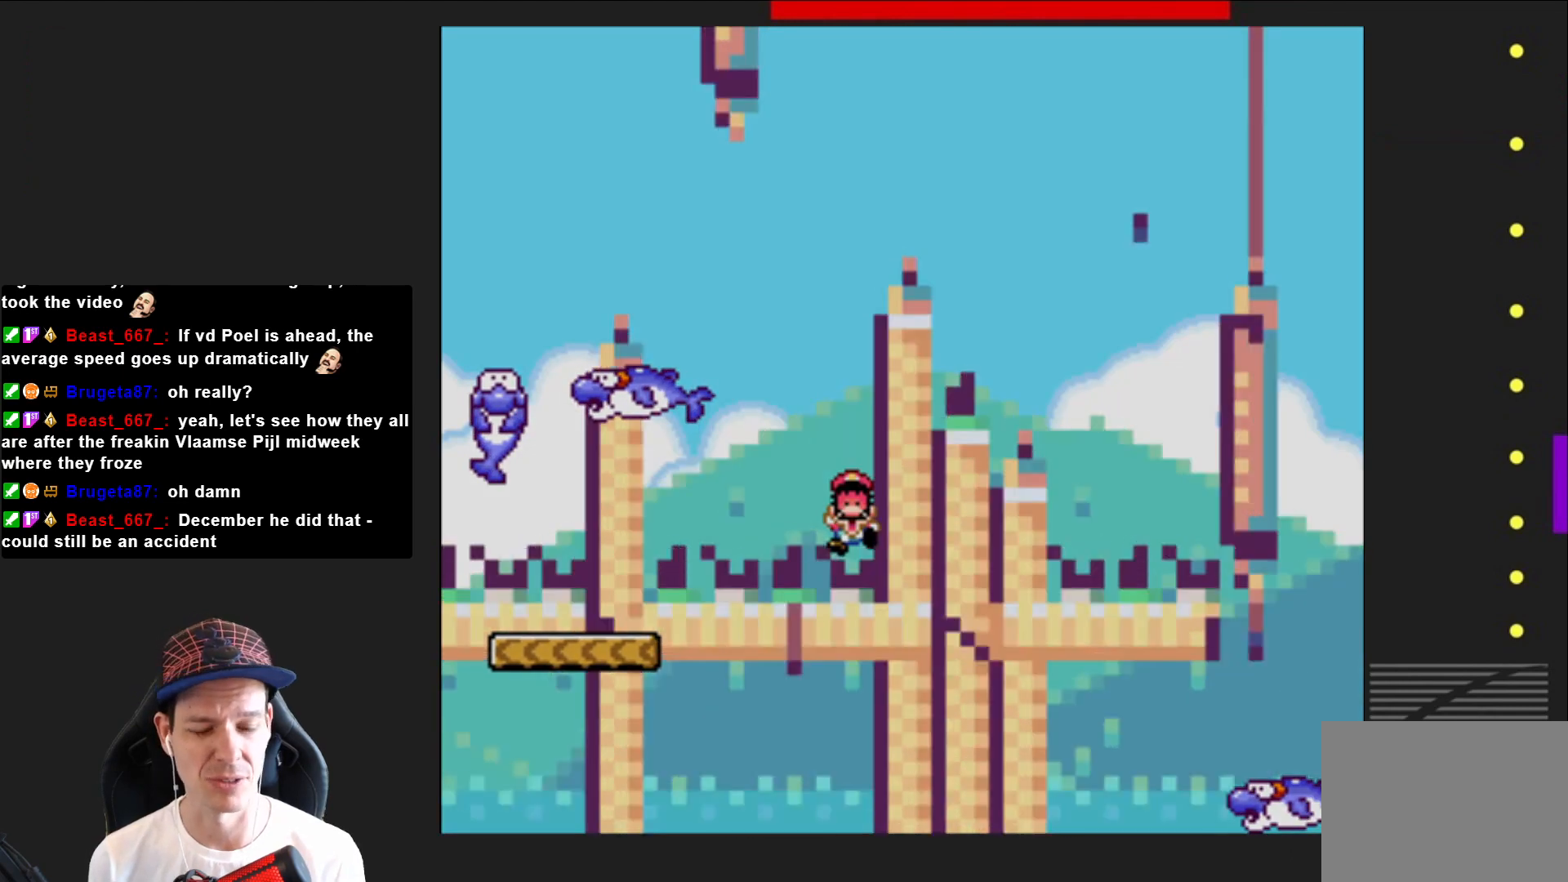
{"buttons": [], "right_stick": "center", "events": [[33, "CROSS", "up"], [100, "CROSS", "down"], [233, "CROSS", "up"], [300, "CROSS", "down"], [433, "CROSS", "up"]]}
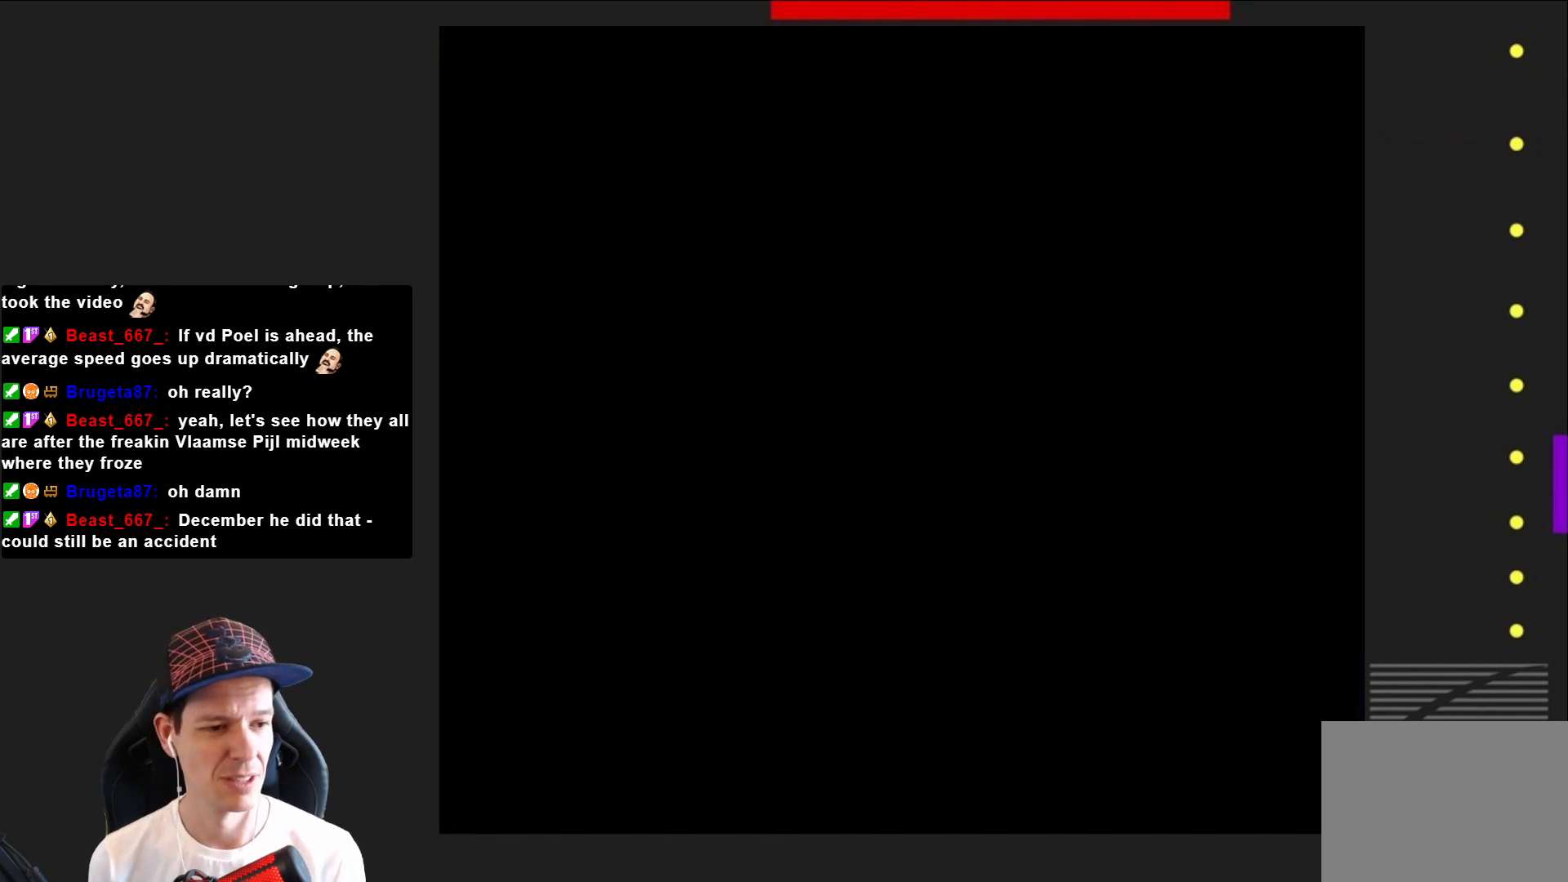
{"buttons": ["SQUARE"], "right_stick": "center", "events": [[200, "SQUARE", "down"]]}
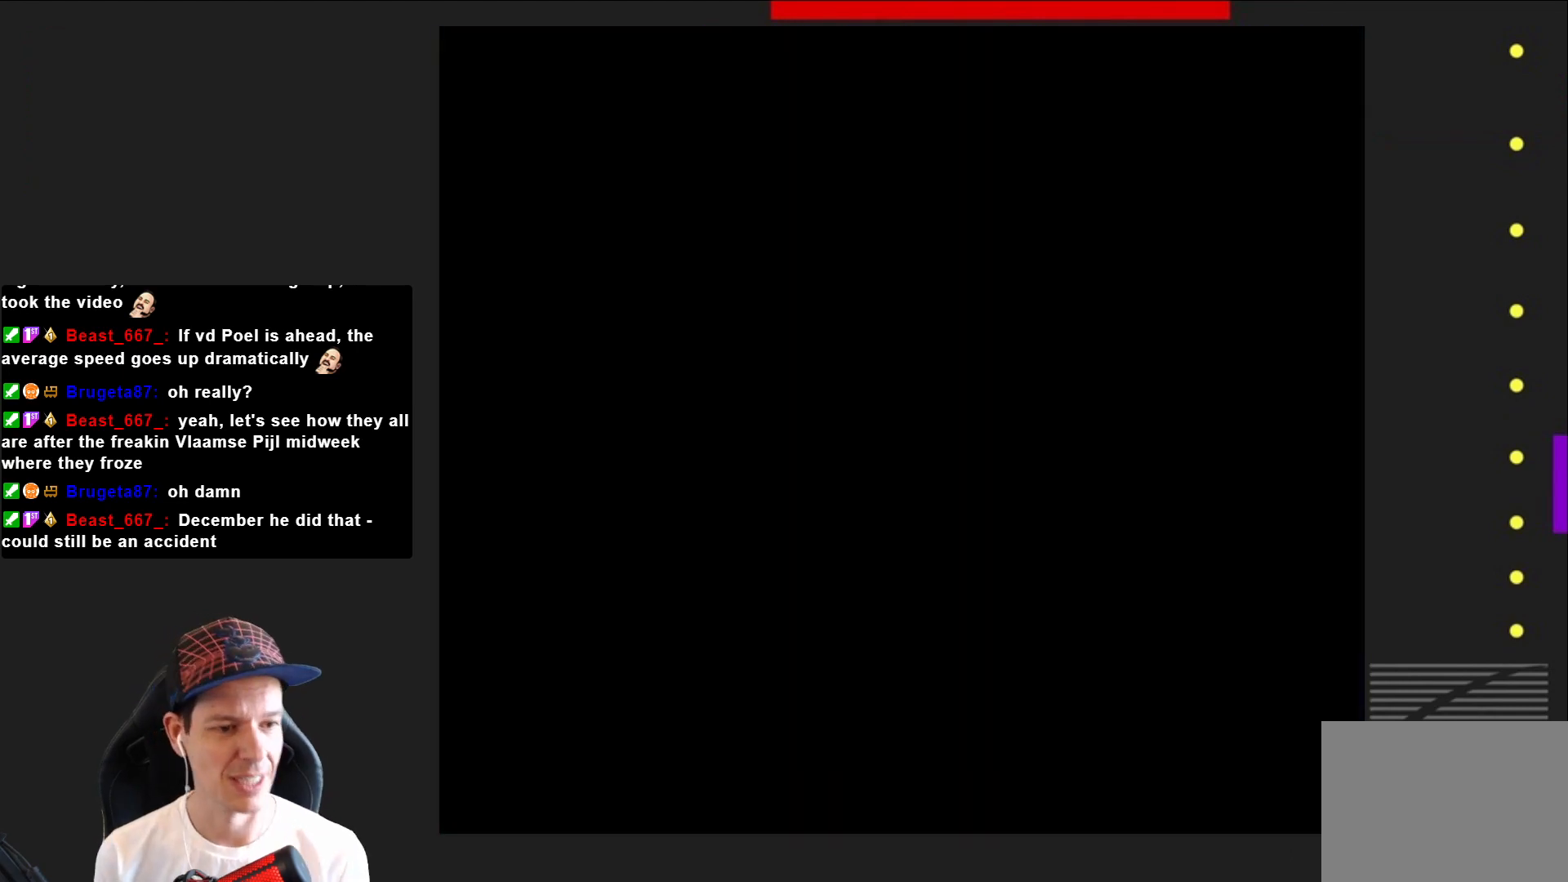
{"buttons": ["SQUARE"], "right_stick": "center", "events": []}